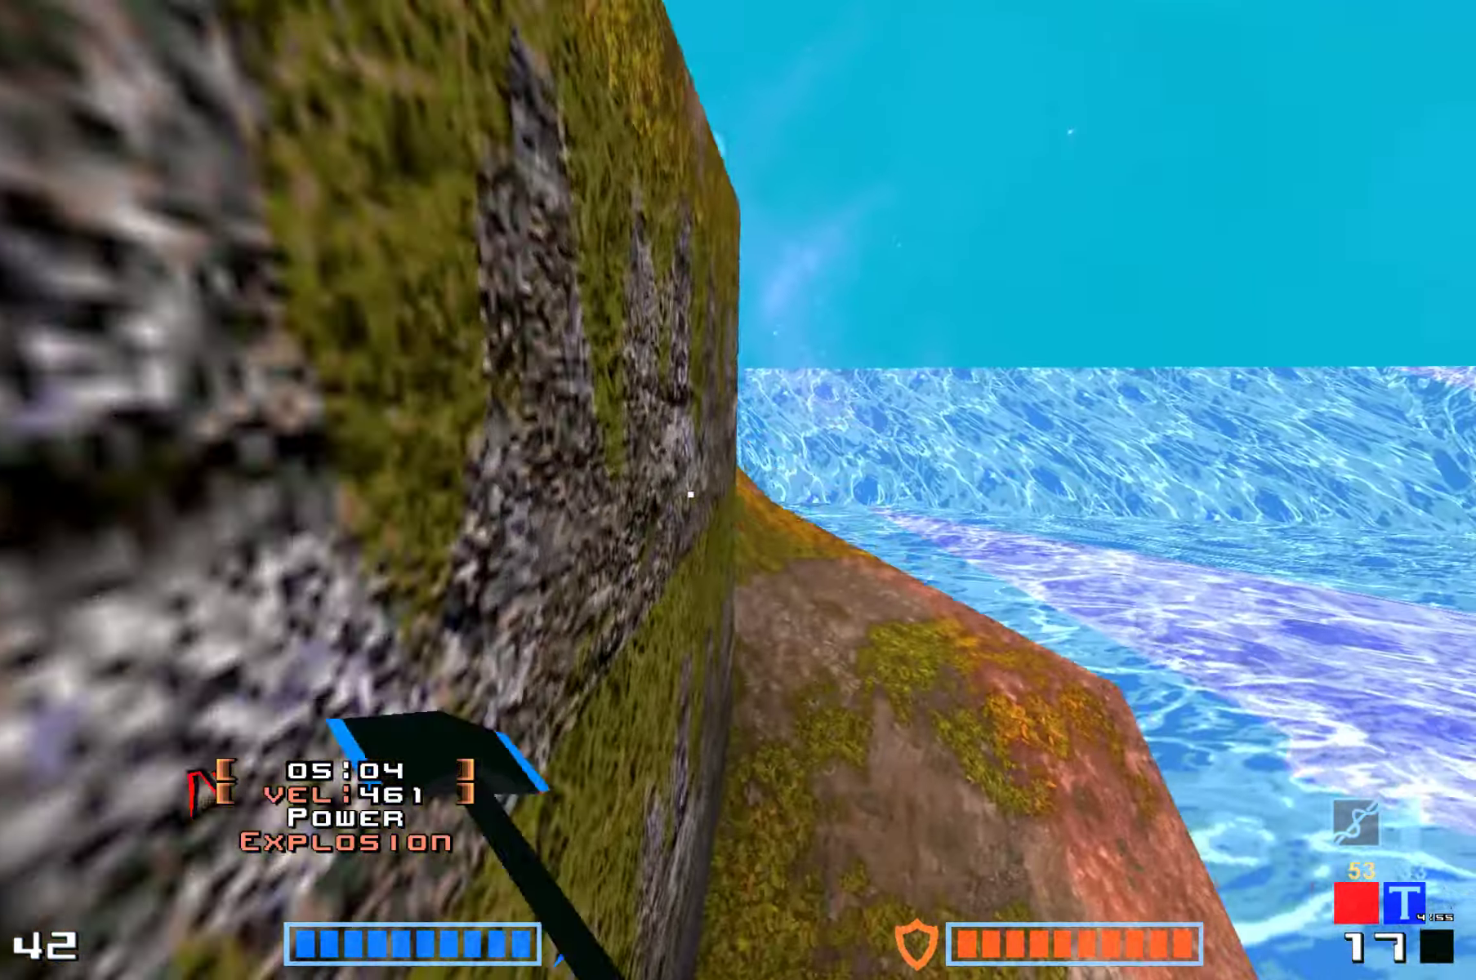
Gameplay with keyboard; each line is a JSON object with the keys held at the frame after it. "events" lists presses ("down") and releases ("up") of "down", "hammer", "hook", "jump", "right" and "up" between this image and that frame as [ms after this image, input, new state], when the widget could be followed in between. No other keys are recorded. Mouse input is not recorded. Key names are as the overlay labels them; some are game actions (e.g. jump) rather than physical keys.
{"keys": ["up"], "events": [[300, "jump", "up"]]}
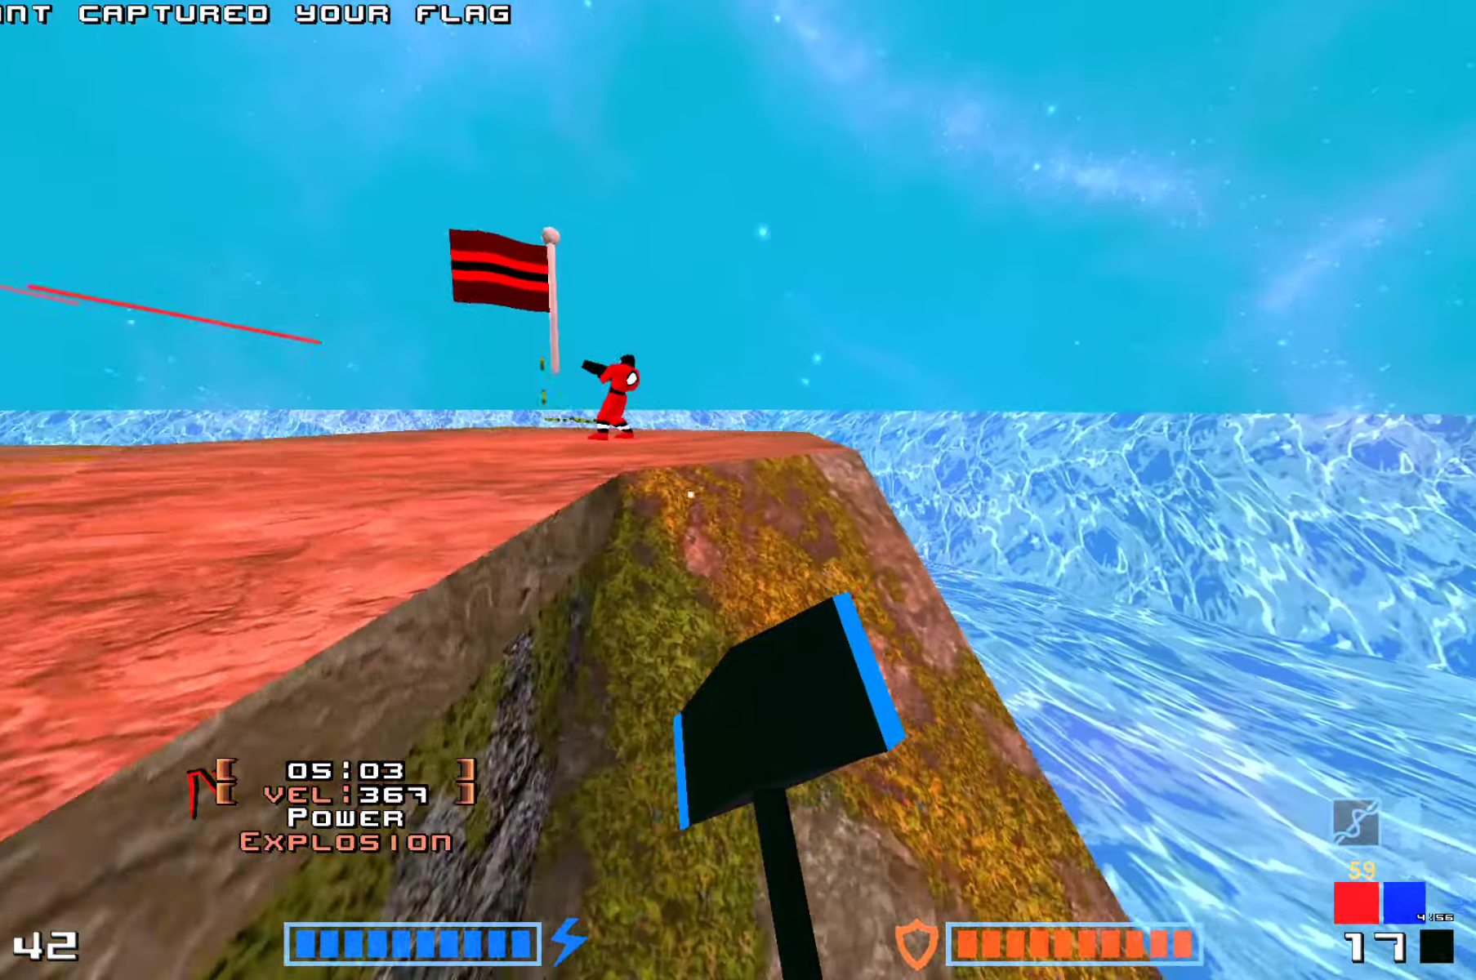
{"keys": ["hammer", "jump", "up"], "events": [[467, "jump", "down"], [500, "hammer", "down"]]}
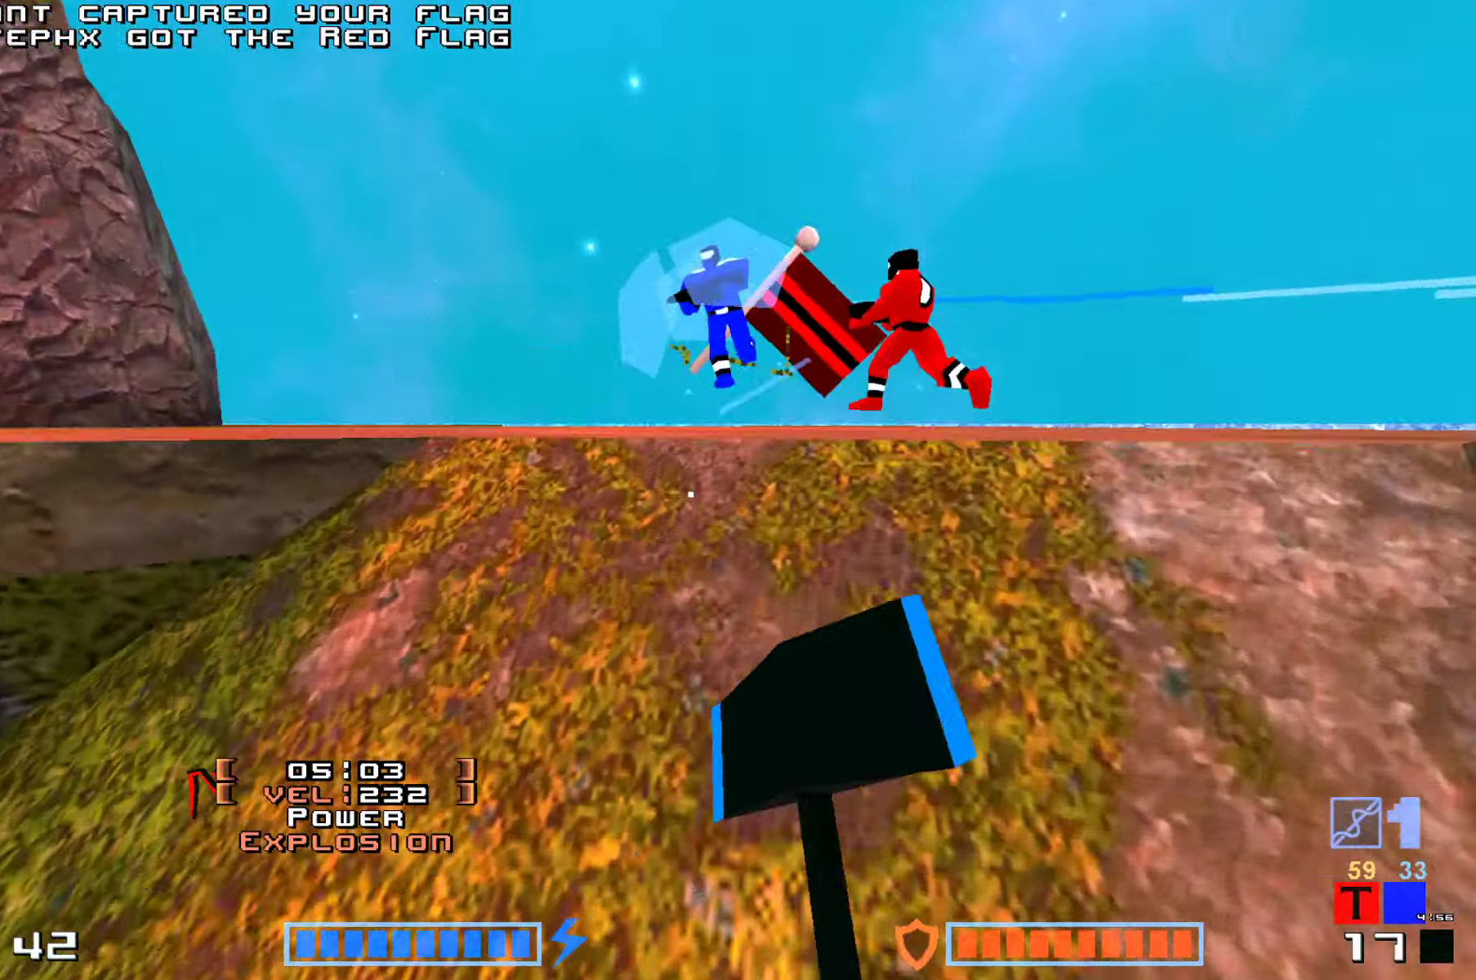
{"keys": ["jump"], "events": [[150, "hammer", "up"], [250, "hammer", "down"], [317, "hammer", "up"], [400, "hammer", "down"], [483, "hammer", "up"], [500, "up", "up"]]}
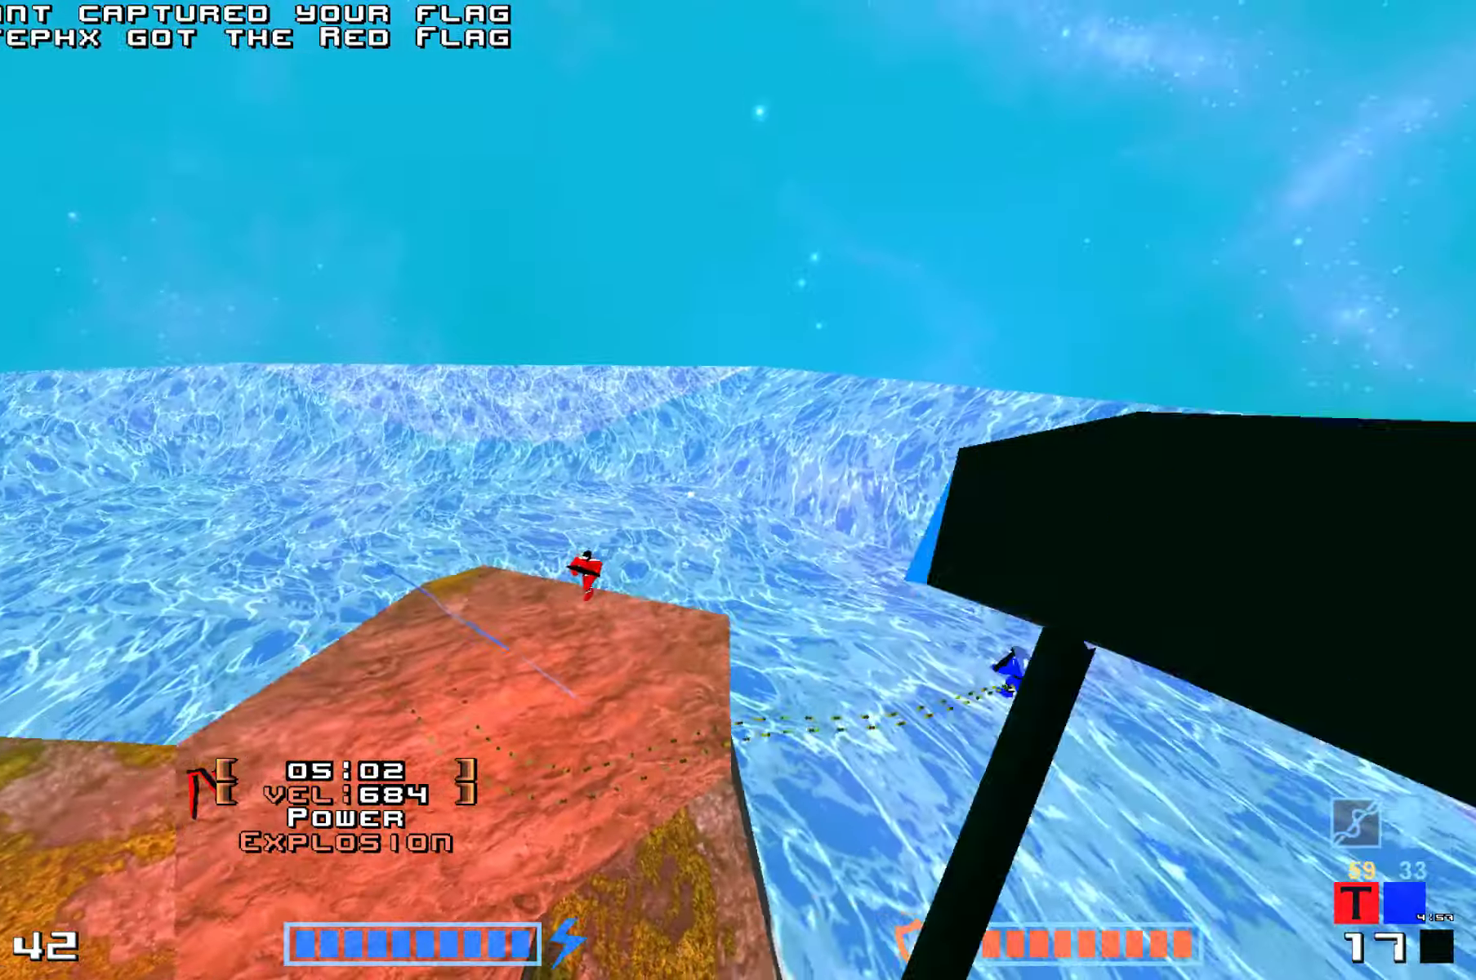
{"keys": ["jump", "up"], "events": [[117, "right", "down"], [117, "up", "down"], [133, "jump", "up"], [200, "right", "up"], [283, "jump", "down"], [317, "hammer", "down"], [450, "hammer", "up"]]}
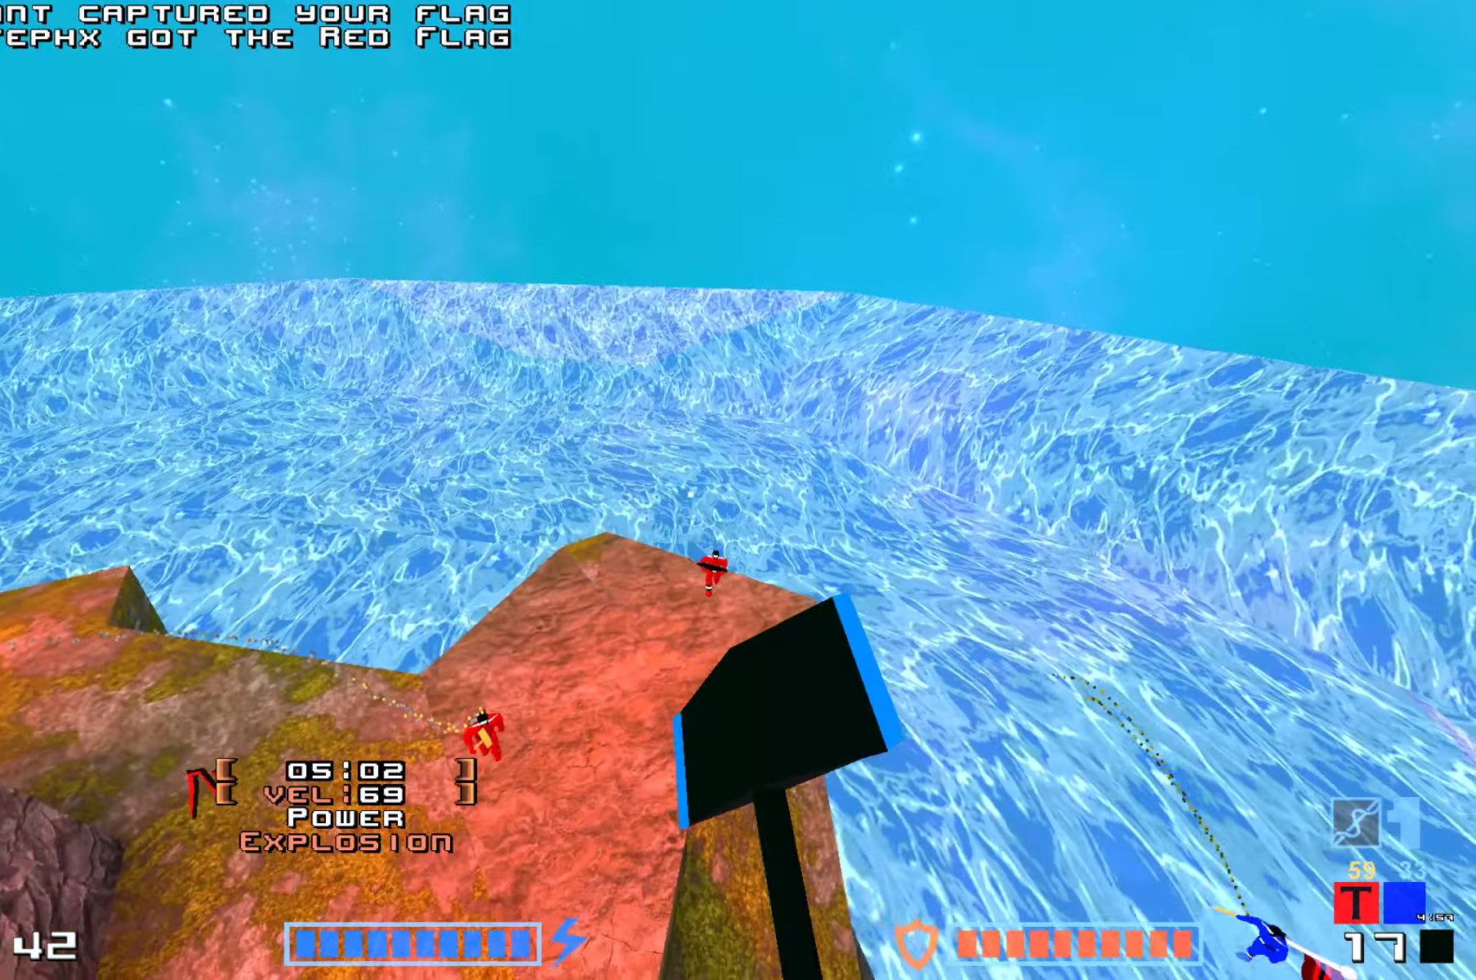
{"keys": ["hammer", "jump", "up"], "events": [[33, "jump", "up"], [83, "hammer", "down"], [100, "jump", "down"], [200, "hammer", "up"], [283, "hammer", "down"], [383, "hammer", "up"], [383, "up", "up"], [467, "hammer", "down"], [483, "up", "down"]]}
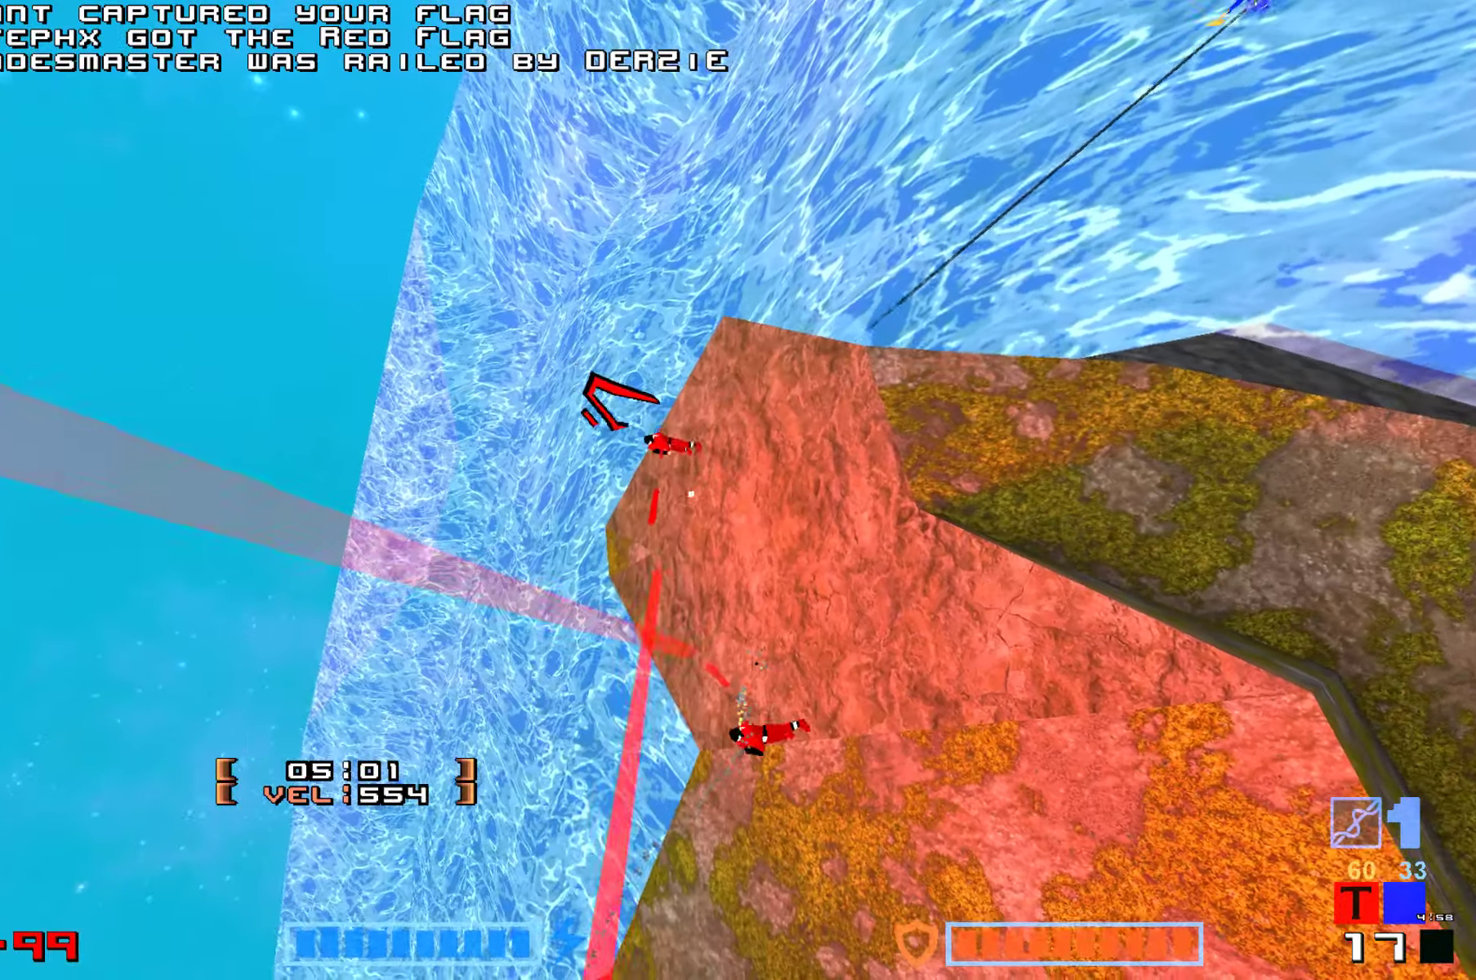
{"keys": [], "events": [[67, "hammer", "up"], [67, "up", "up"], [133, "jump", "up"], [400, "hammer", "down"], [500, "hammer", "up"]]}
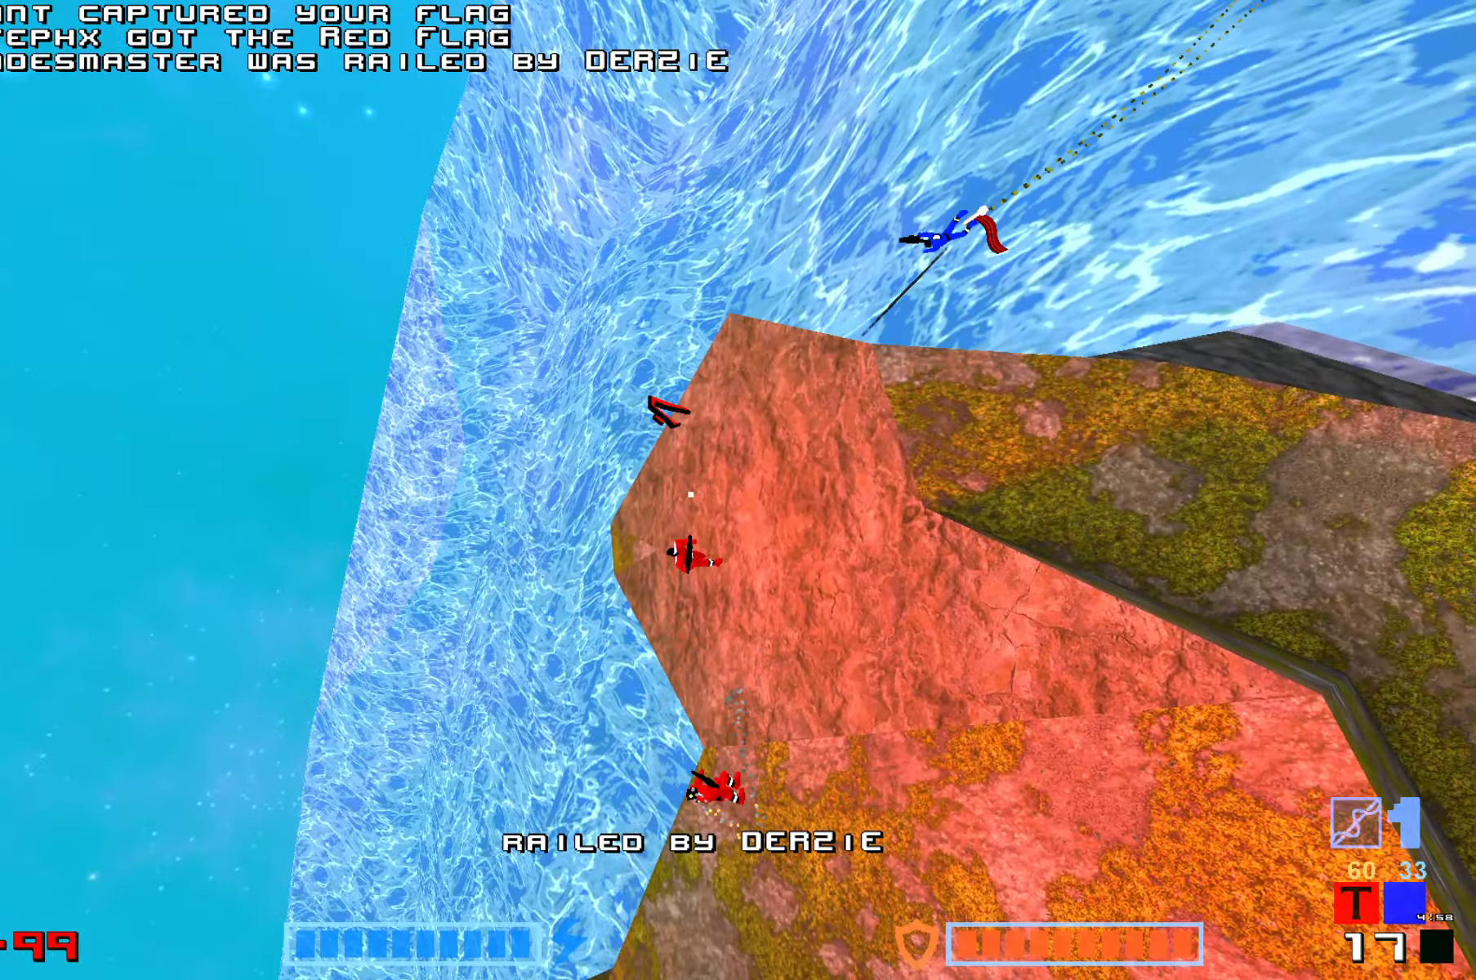
{"keys": ["hammer"], "events": [[83, "hammer", "down"], [167, "hammer", "up"], [267, "hammer", "down"], [350, "hammer", "up"], [417, "hammer", "down"]]}
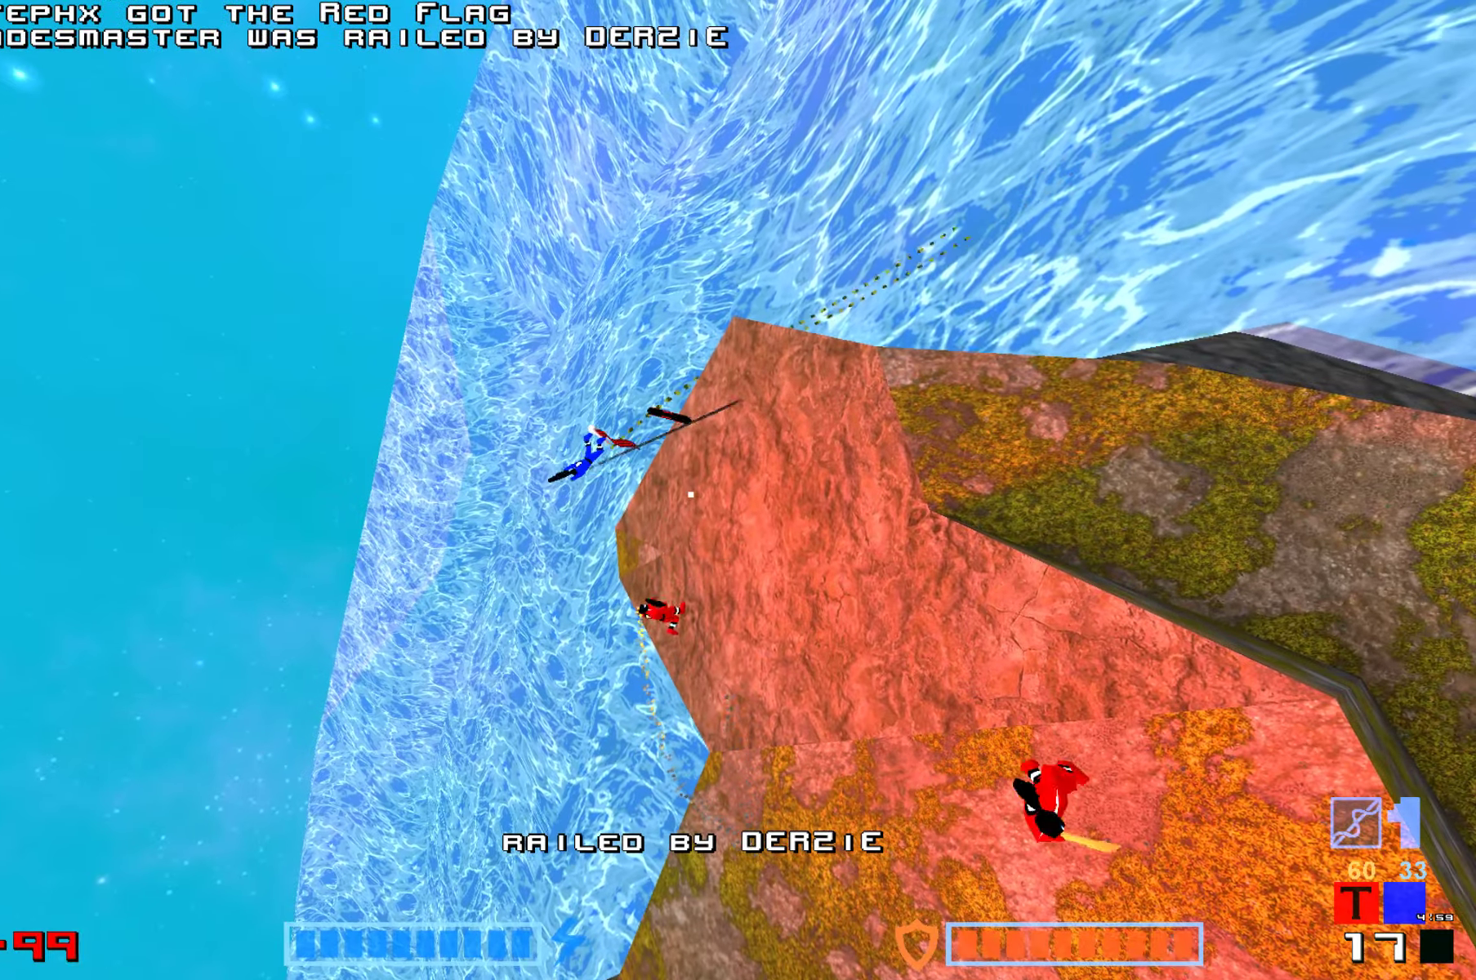
{"keys": [], "events": [[17, "hammer", "up"], [83, "hammer", "down"], [150, "hammer", "up"], [250, "hammer", "down"], [333, "hammer", "up"], [400, "hammer", "down"], [500, "hammer", "up"]]}
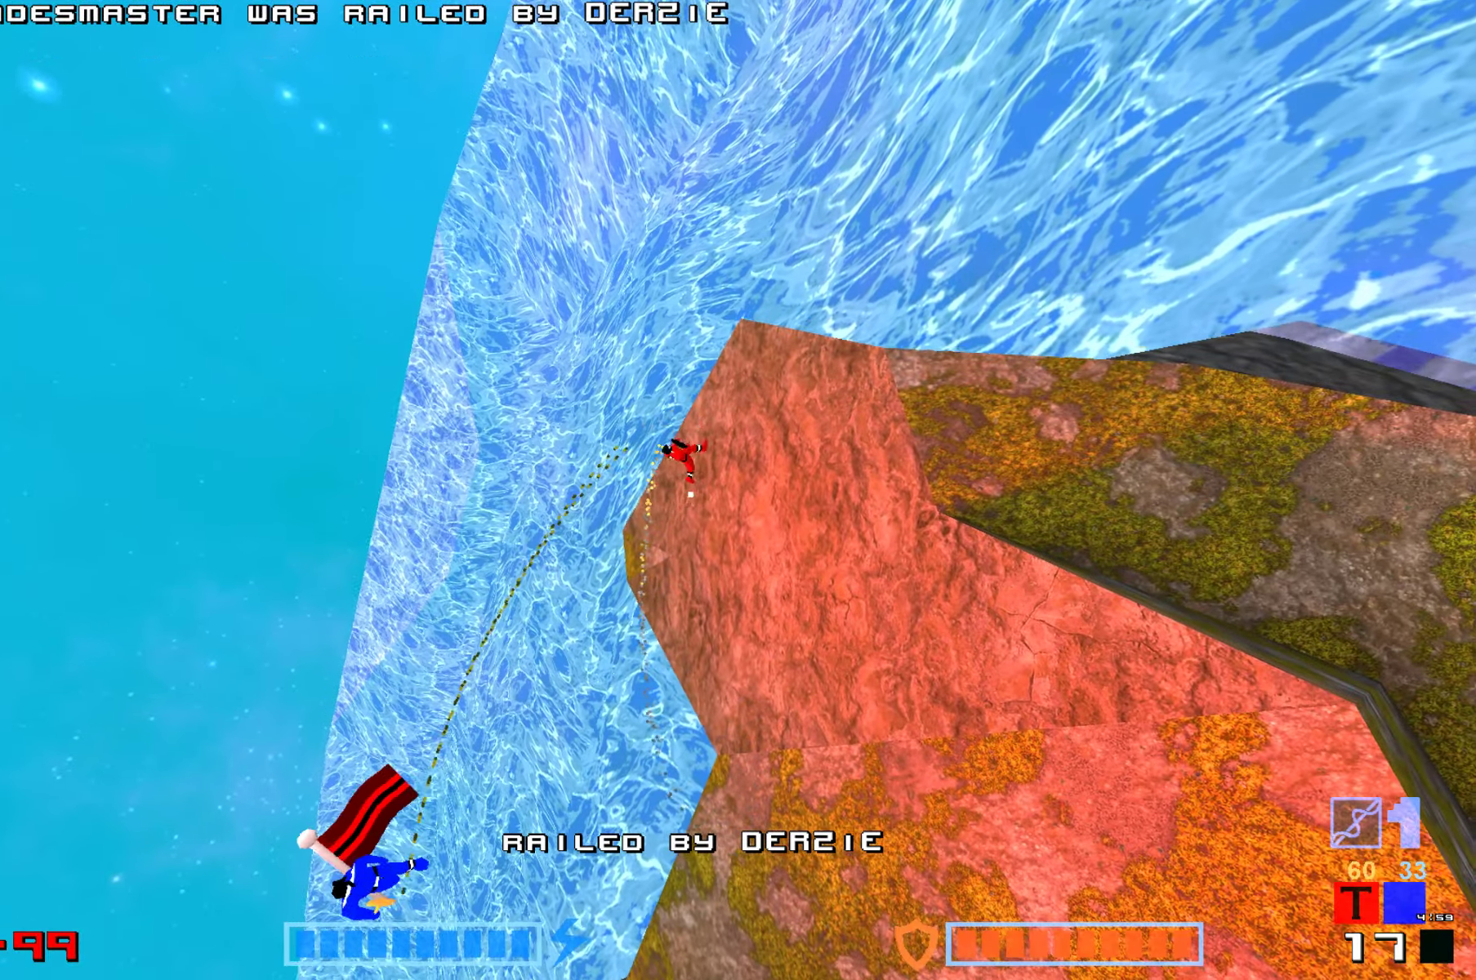
{"keys": ["hammer", "jump"], "events": [[33, "jump", "down"], [83, "hammer", "down"], [150, "jump", "up"], [200, "hammer", "up"], [267, "jump", "down"], [283, "hammer", "down"], [367, "hammer", "up"], [367, "jump", "up"], [433, "hammer", "down"], [450, "jump", "down"]]}
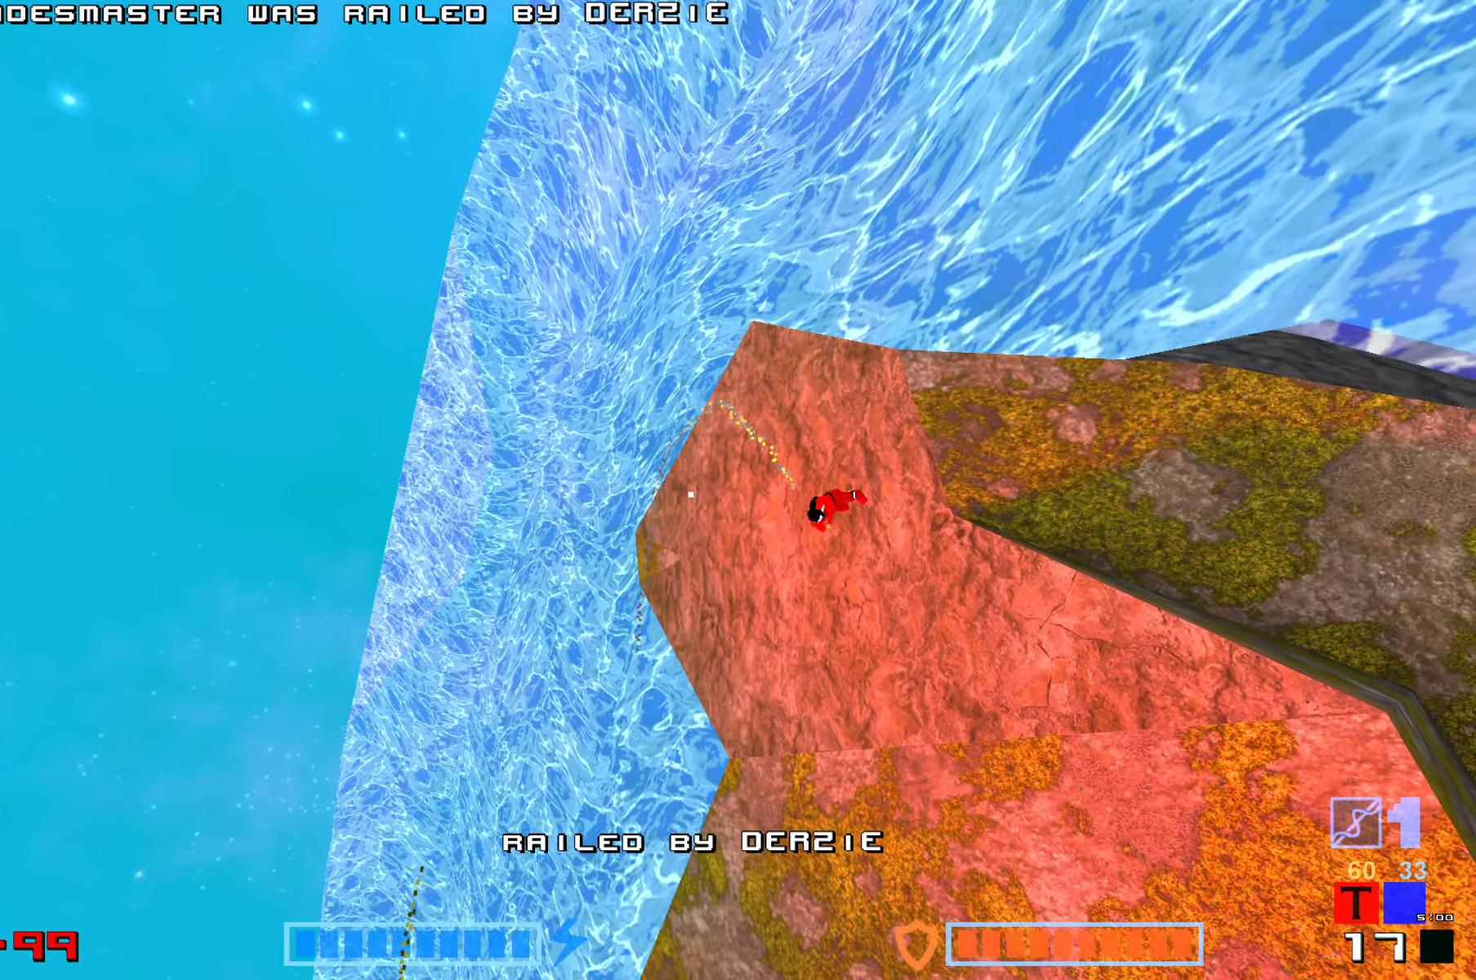
{"keys": [], "events": [[17, "hammer", "up"], [33, "jump", "up"], [117, "hammer", "down"], [133, "jump", "down"], [200, "hammer", "up"], [250, "jump", "up"], [300, "hammer", "down"], [350, "jump", "down"], [383, "hammer", "up"], [433, "jump", "up"]]}
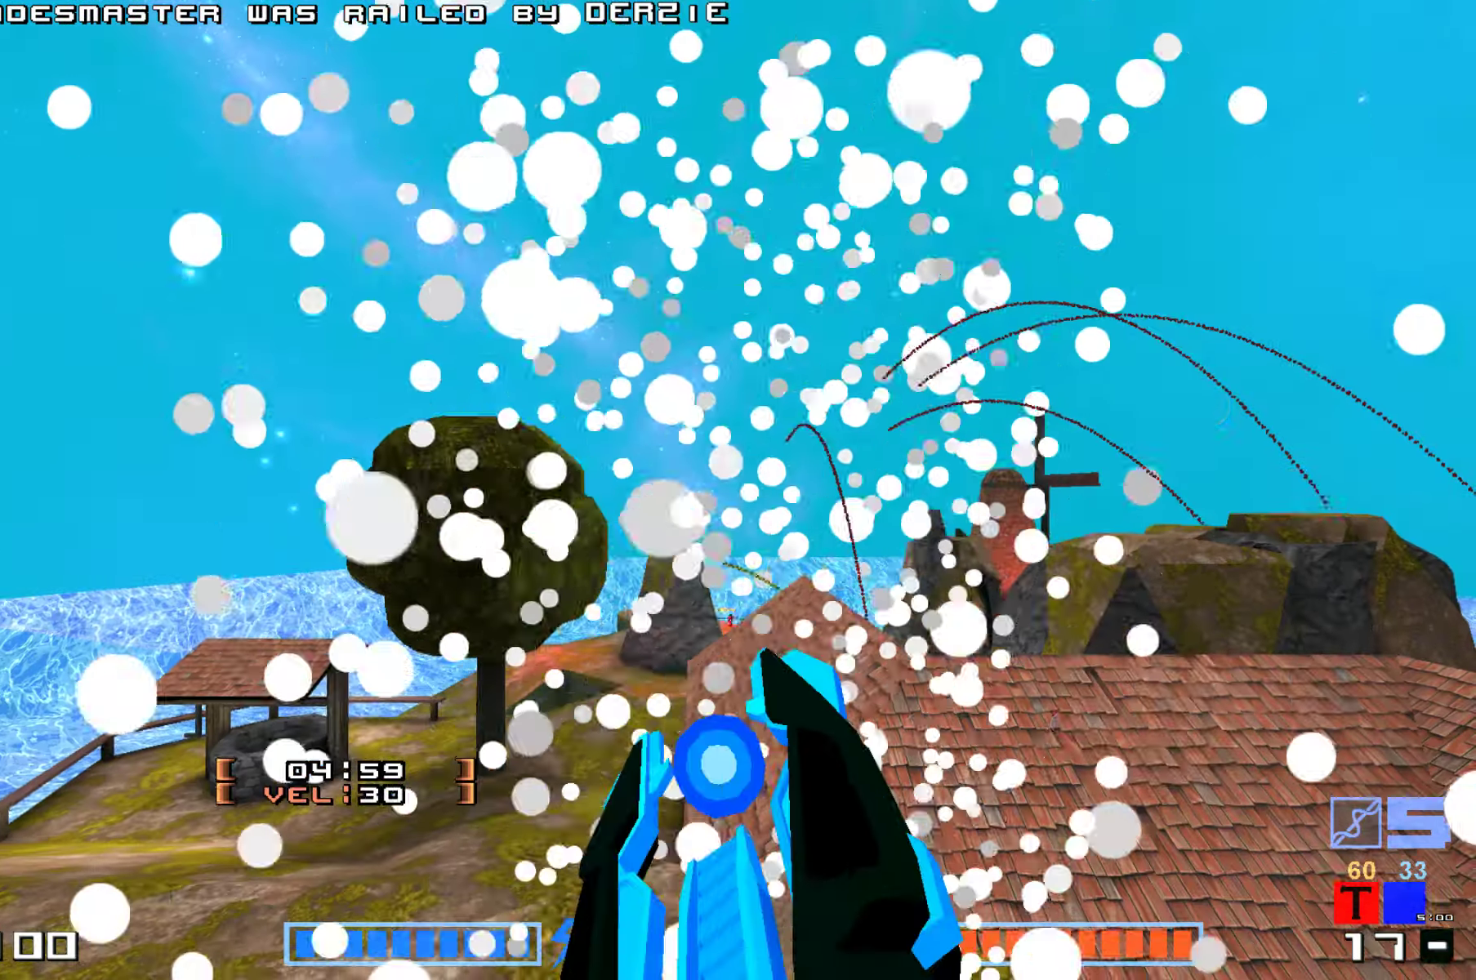
{"keys": ["up"]}
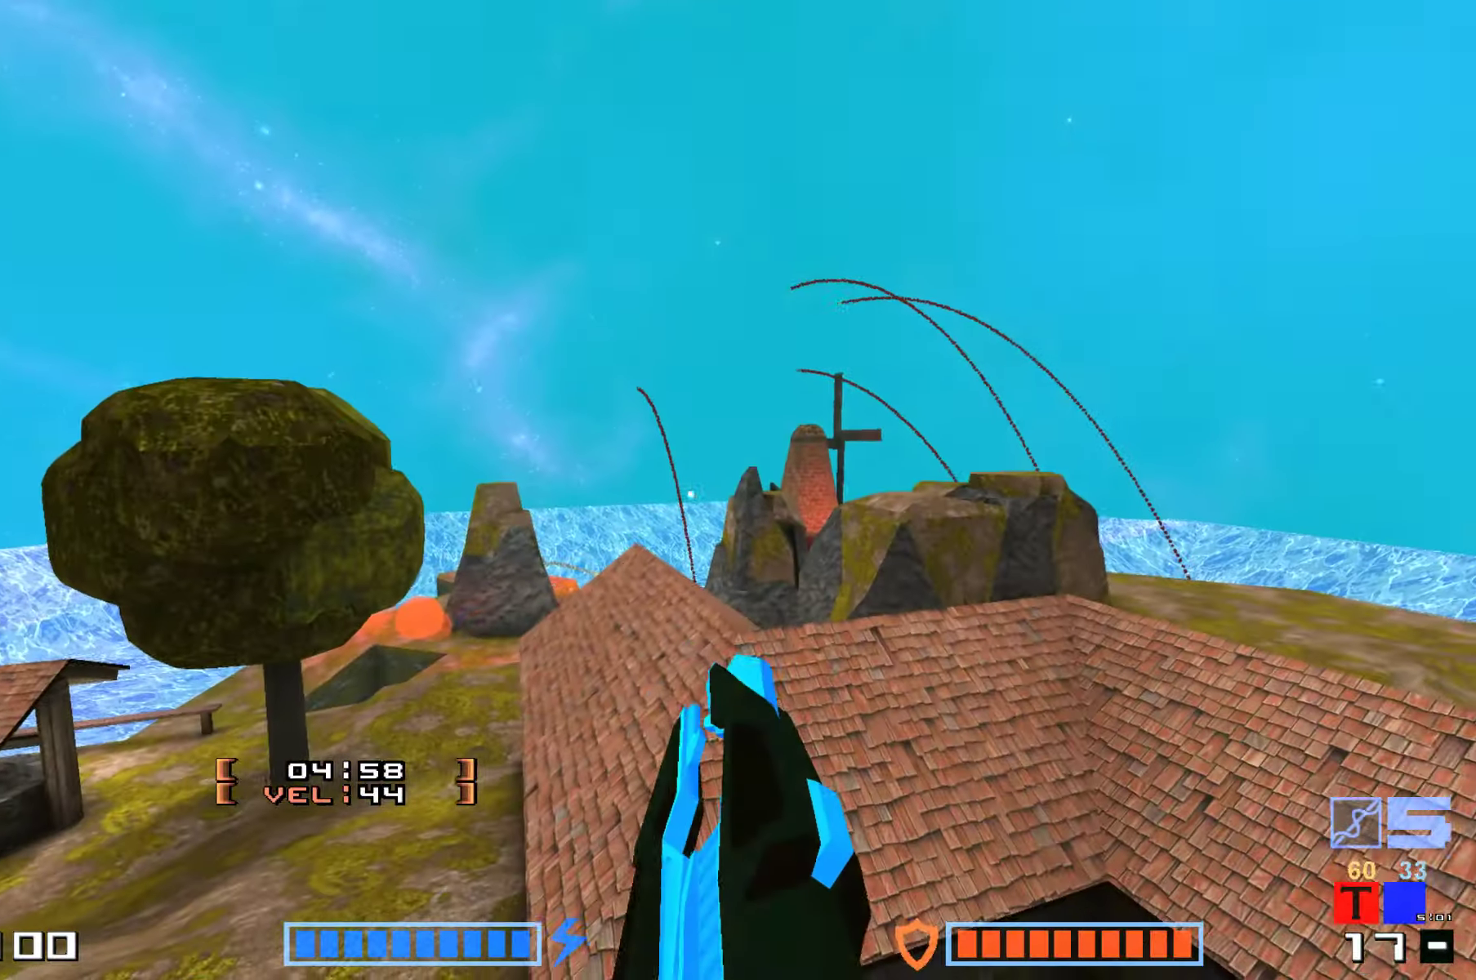
{"keys": ["jump", "up"], "events": [[84, "up", "up"], [234, "up", "down"], [334, "jump", "down"]]}
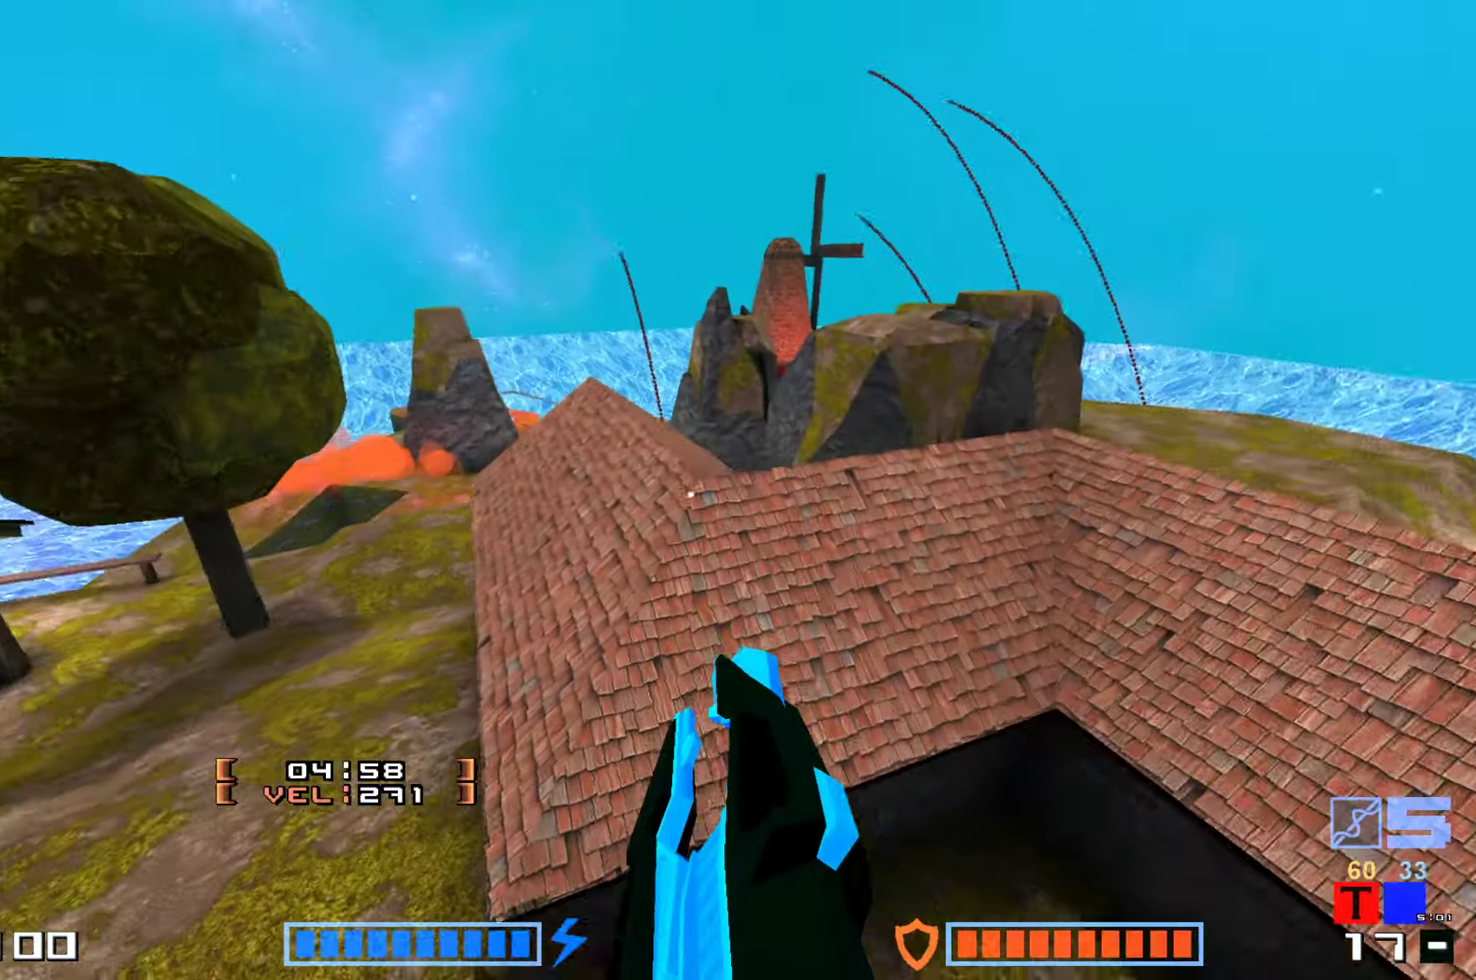
{"keys": ["hammer", "jump", "up"], "events": [[50, "hammer", "down"], [200, "hammer", "up"], [434, "hammer", "down"]]}
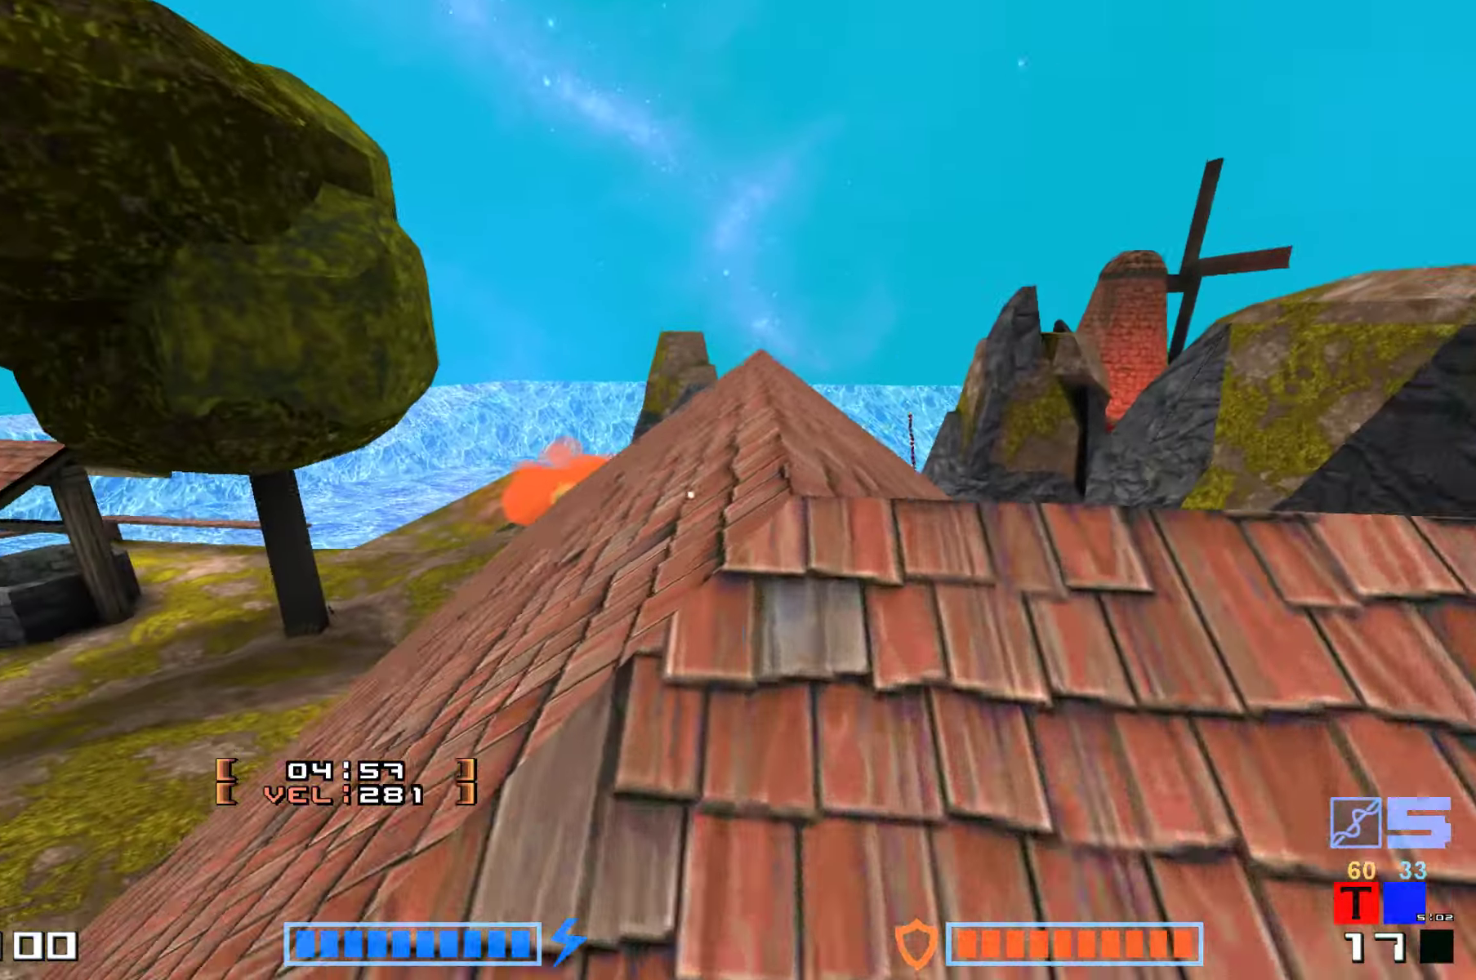
{"keys": ["up"], "events": [[67, "hammer", "up"], [150, "hammer", "down"], [267, "hammer", "up"], [350, "hammer", "down"], [450, "hammer", "up"], [484, "jump", "up"]]}
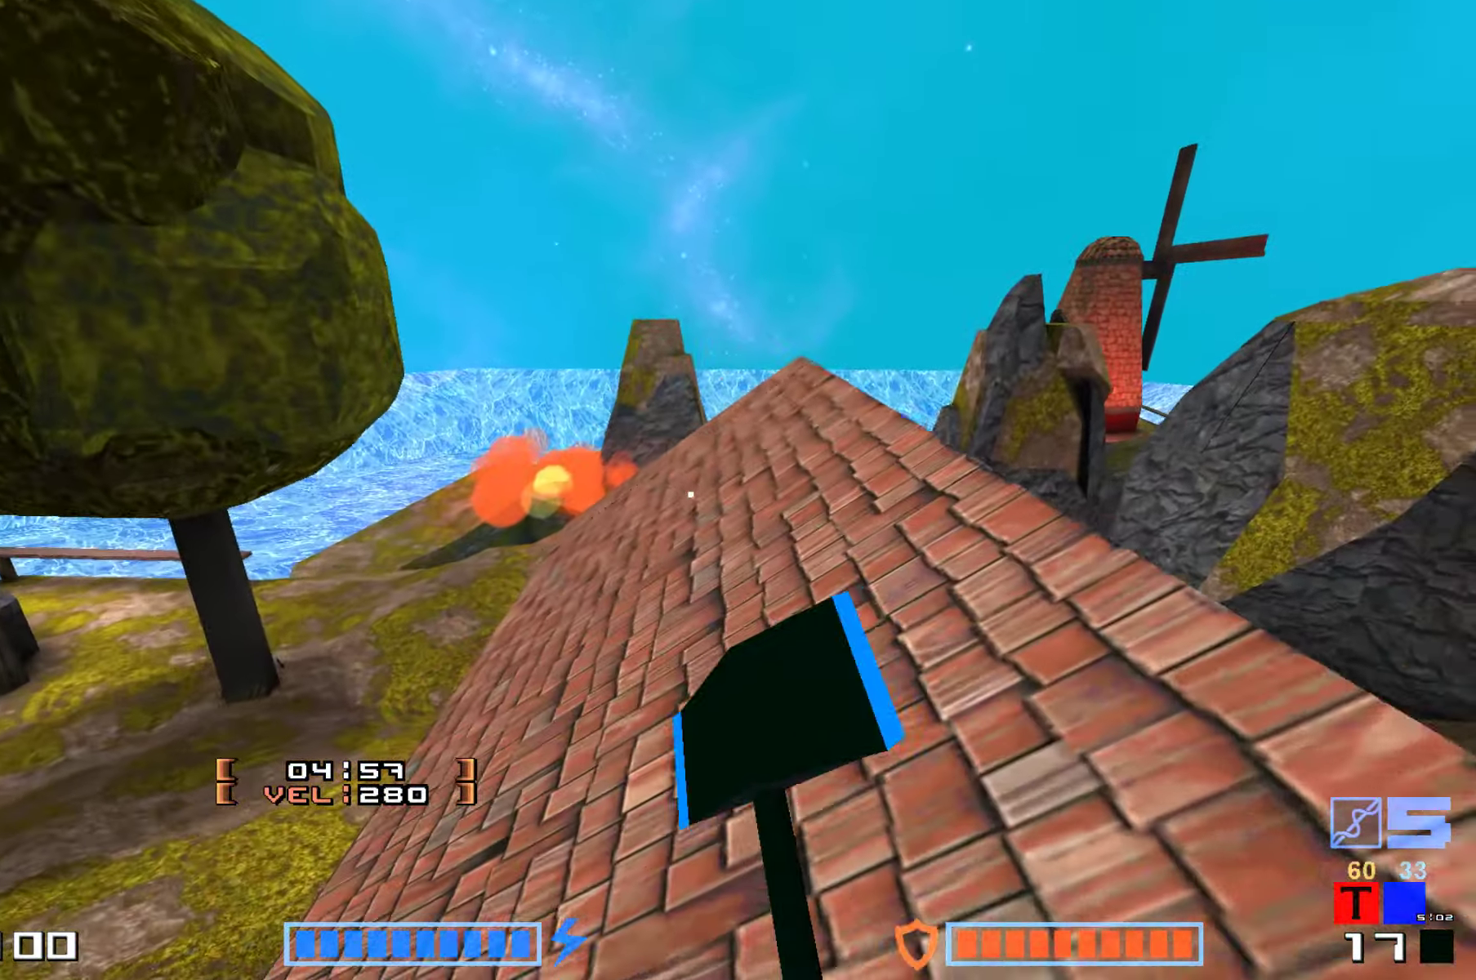
{"keys": ["up"], "events": [[84, "right", "down"], [400, "right", "up"]]}
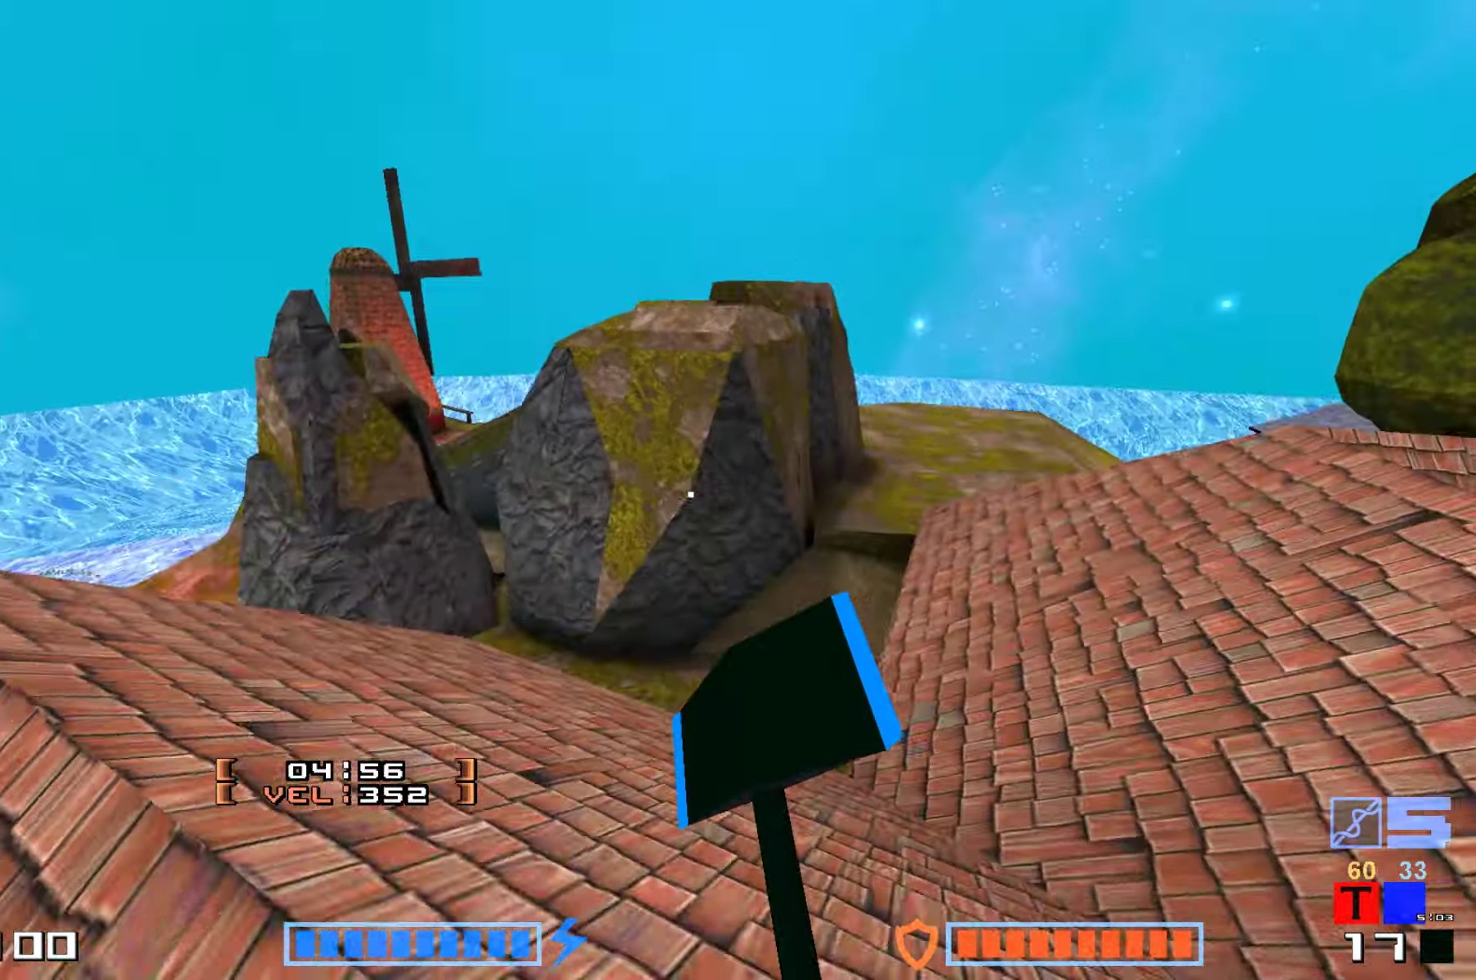
{"keys": ["jump", "up"], "events": [[34, "jump", "down"], [50, "right", "down"], [67, "right", "up"], [234, "jump", "up"], [234, "right", "down"], [417, "jump", "down"], [467, "right", "up"]]}
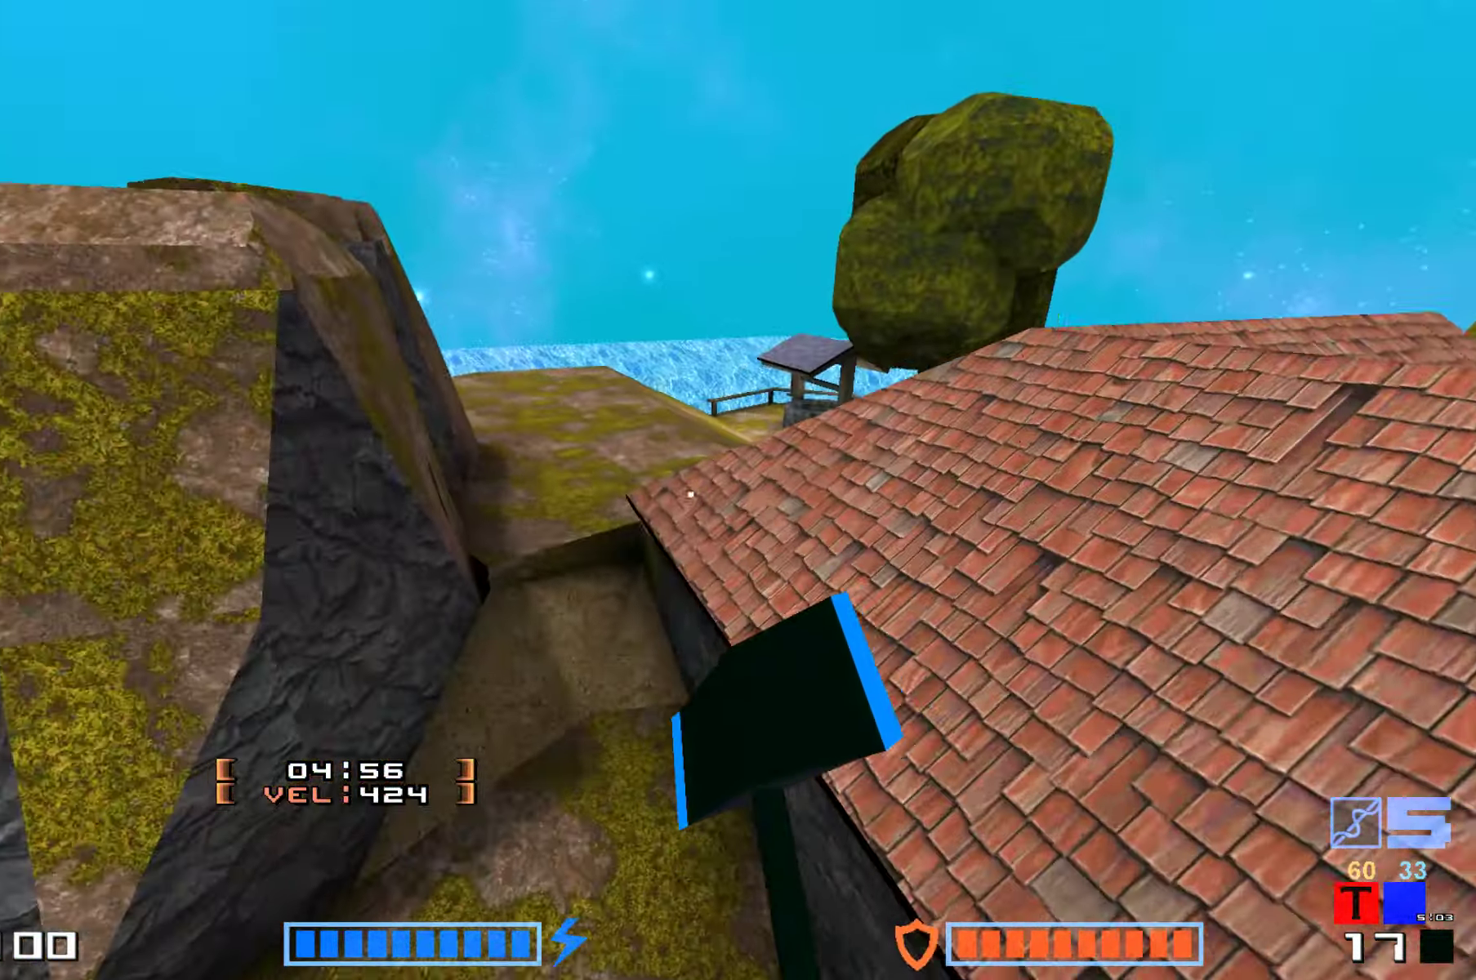
{"keys": ["hammer", "jump", "up"]}
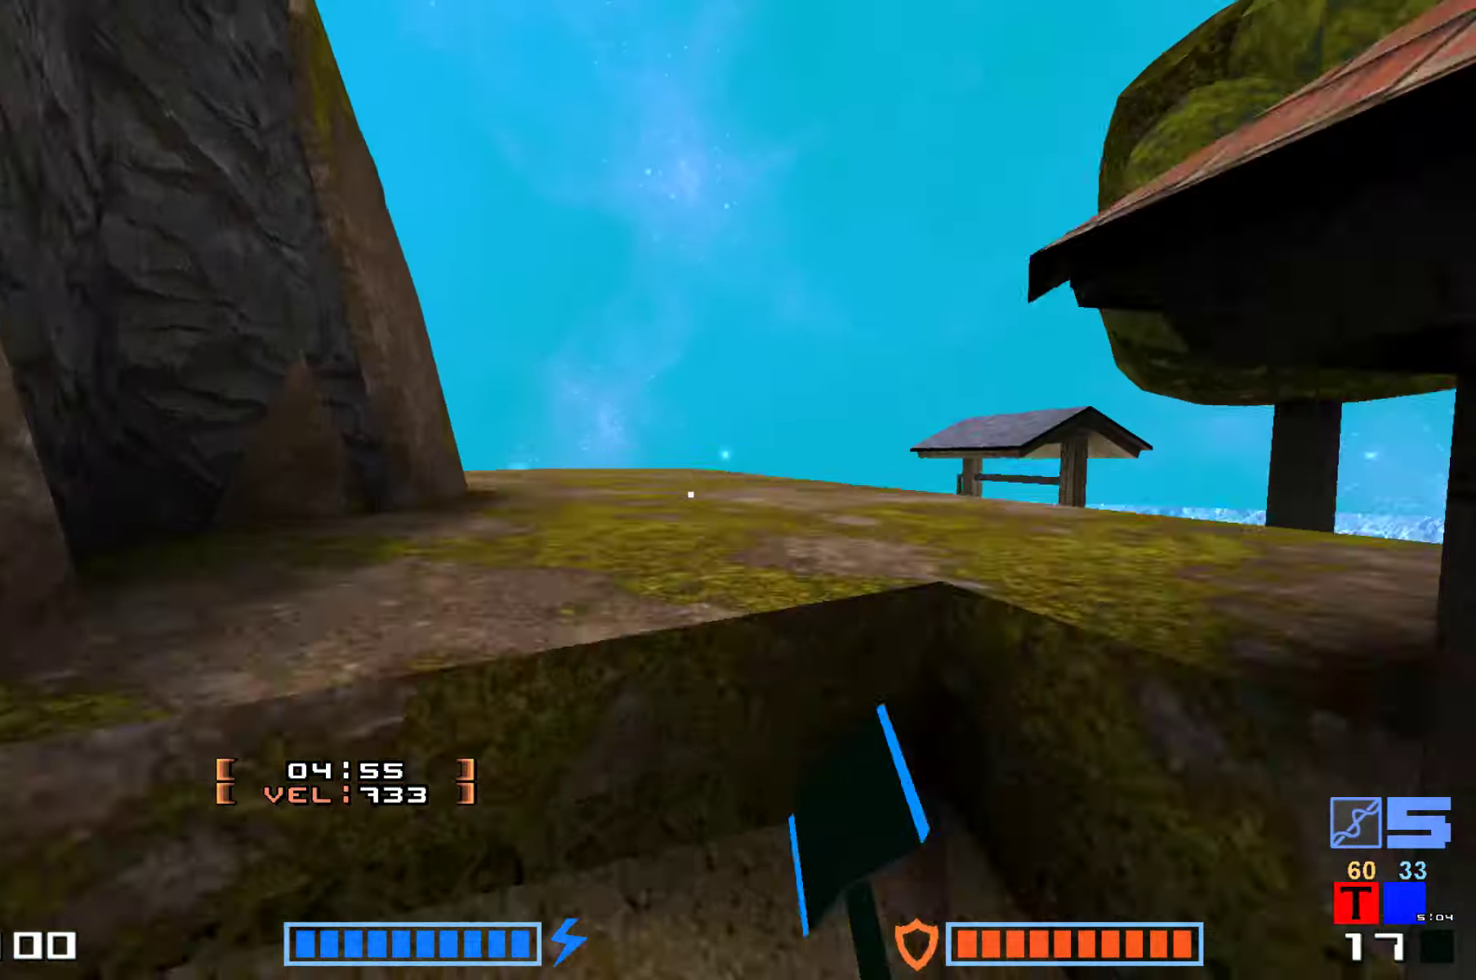
{"keys": ["right", "up"], "events": [[50, "hammer", "up"], [134, "hammer", "down"], [250, "hammer", "up"], [250, "jump", "up"], [484, "right", "down"]]}
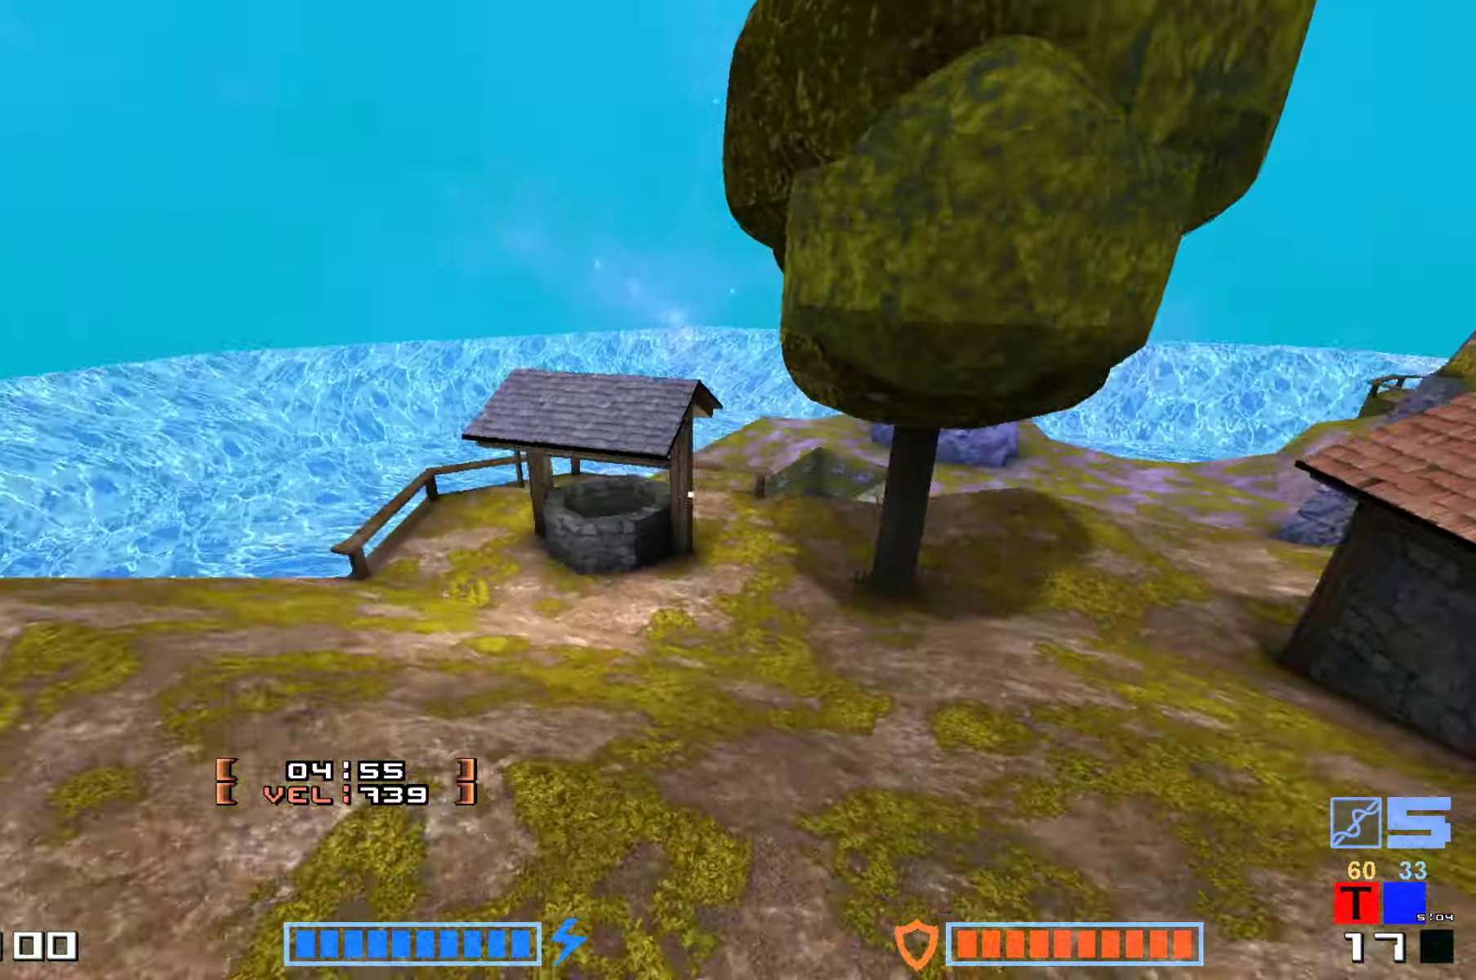
{"keys": ["right", "up"], "events": [[84, "right", "up"], [250, "right", "down"]]}
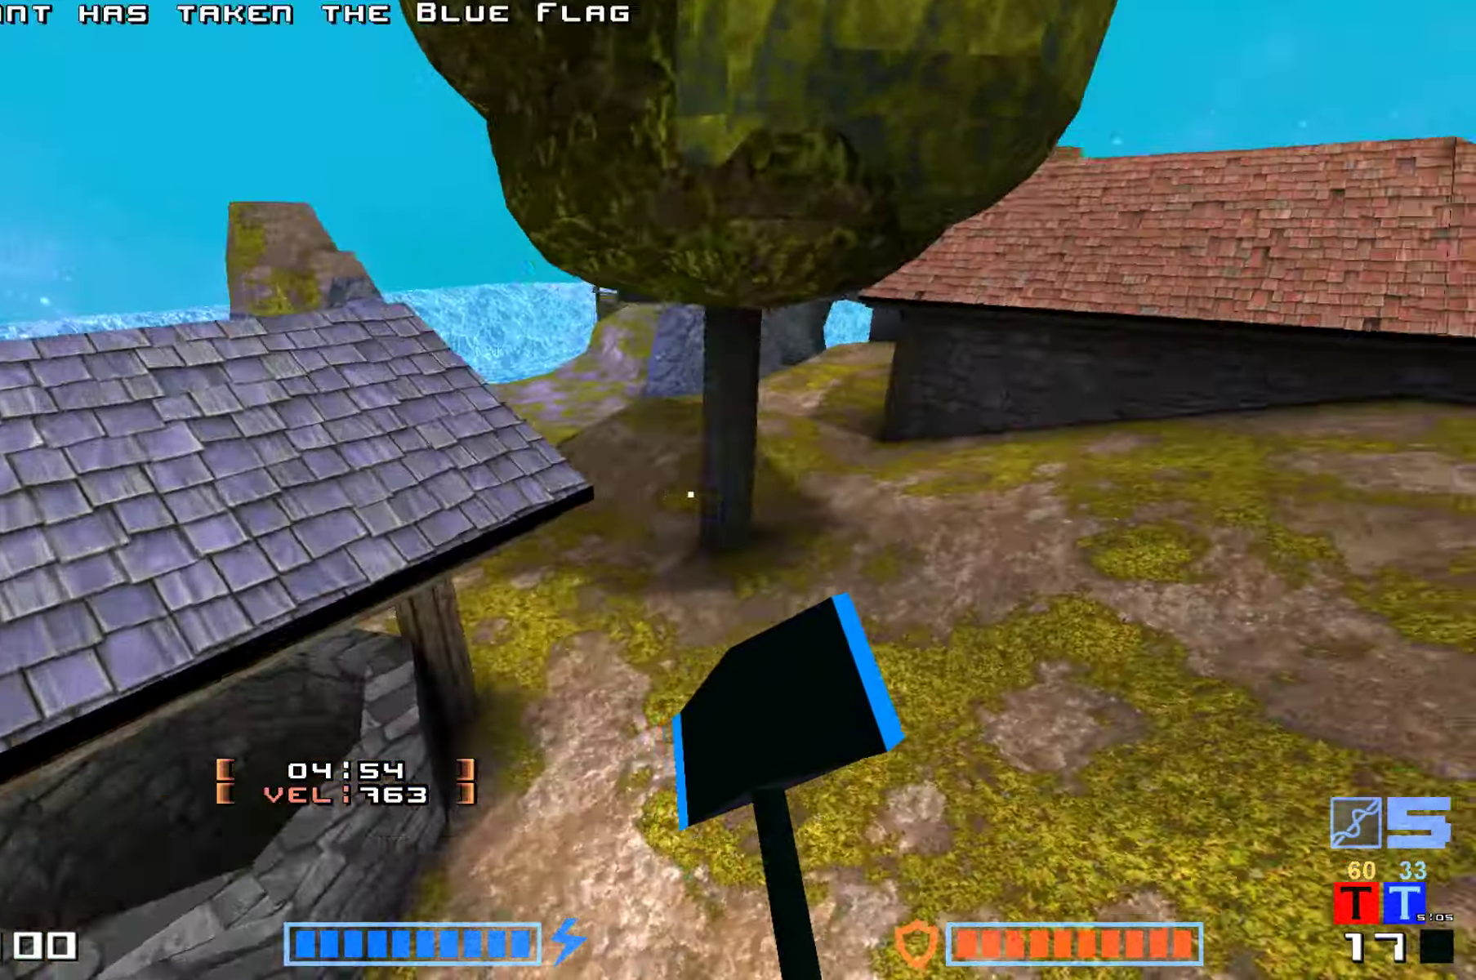
{"keys": ["up"], "events": [[334, "right", "up"]]}
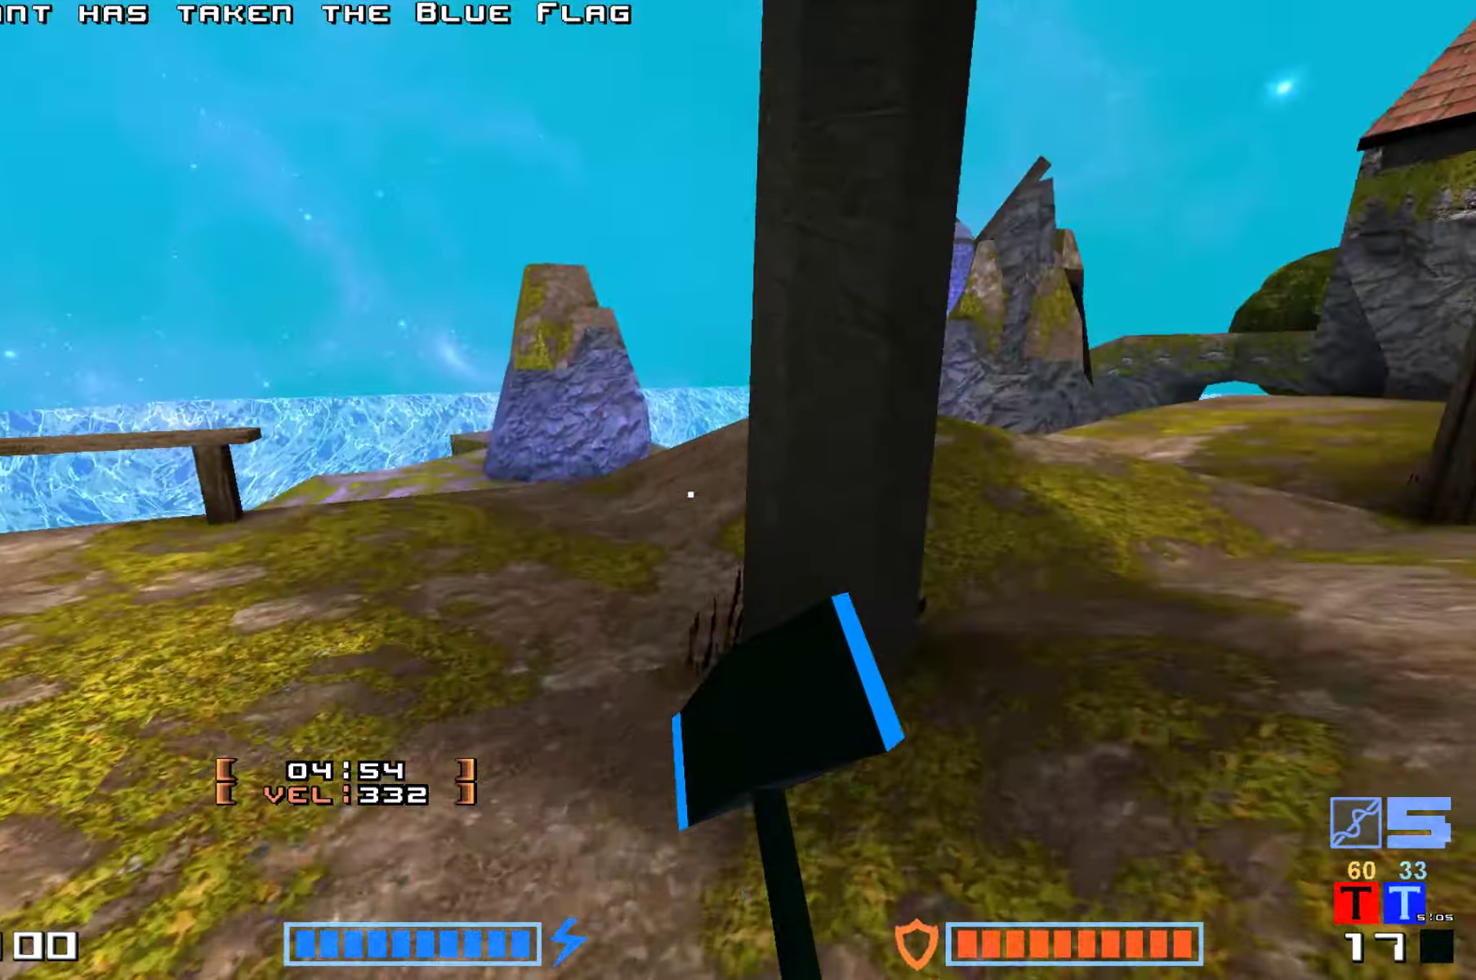
{"keys": ["right", "up"], "events": [[217, "jump", "down"], [300, "jump", "up"], [416, "right", "down"]]}
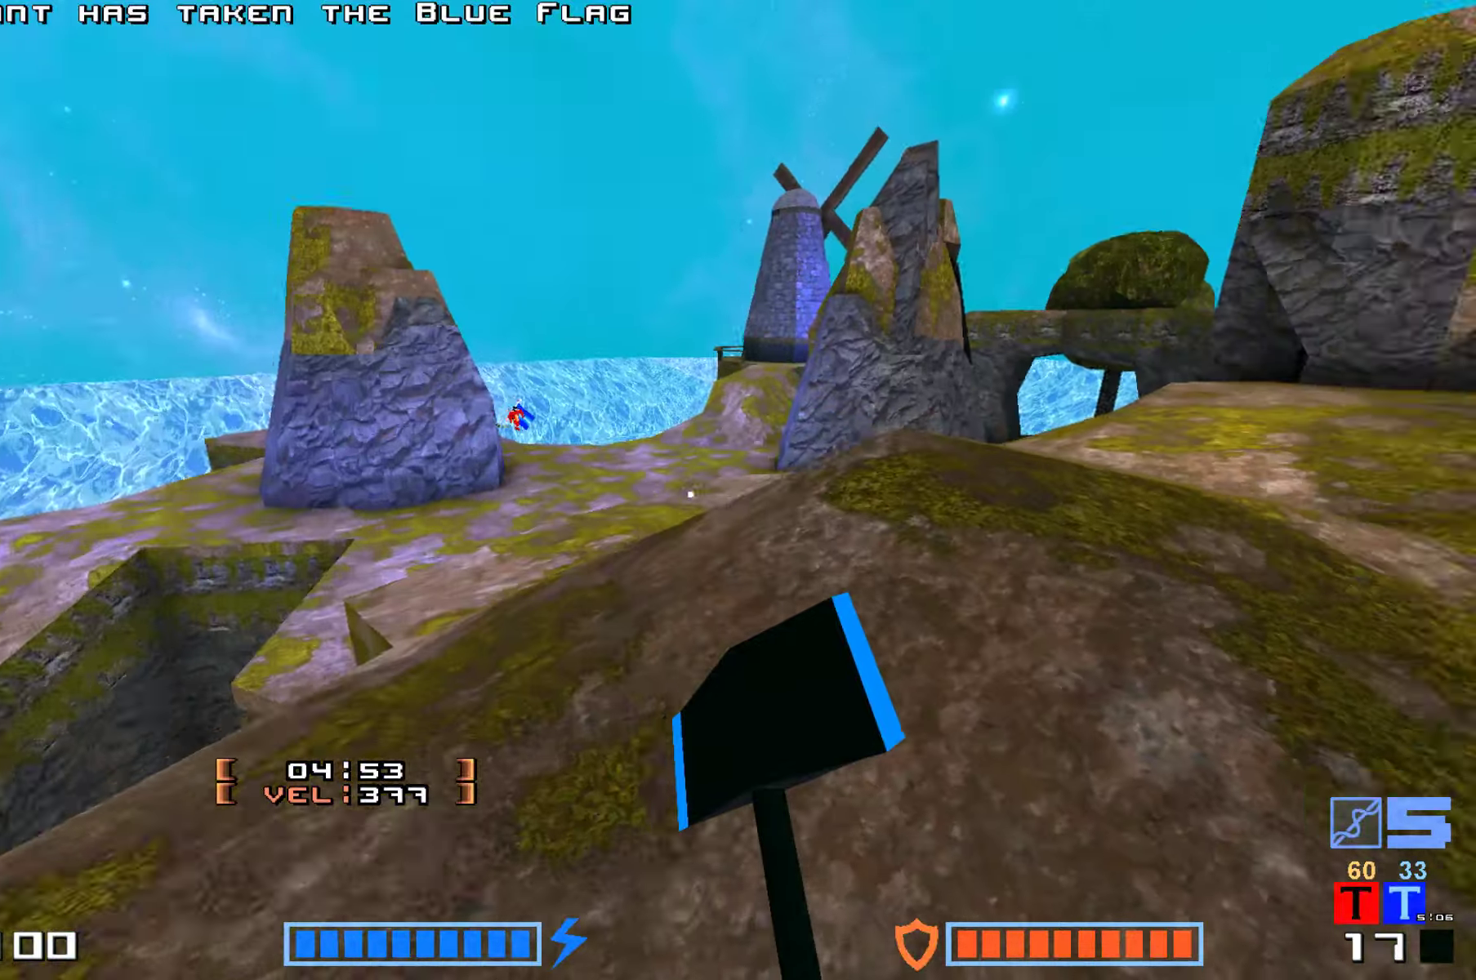
{"keys": ["up"], "events": [[283, "right", "up"]]}
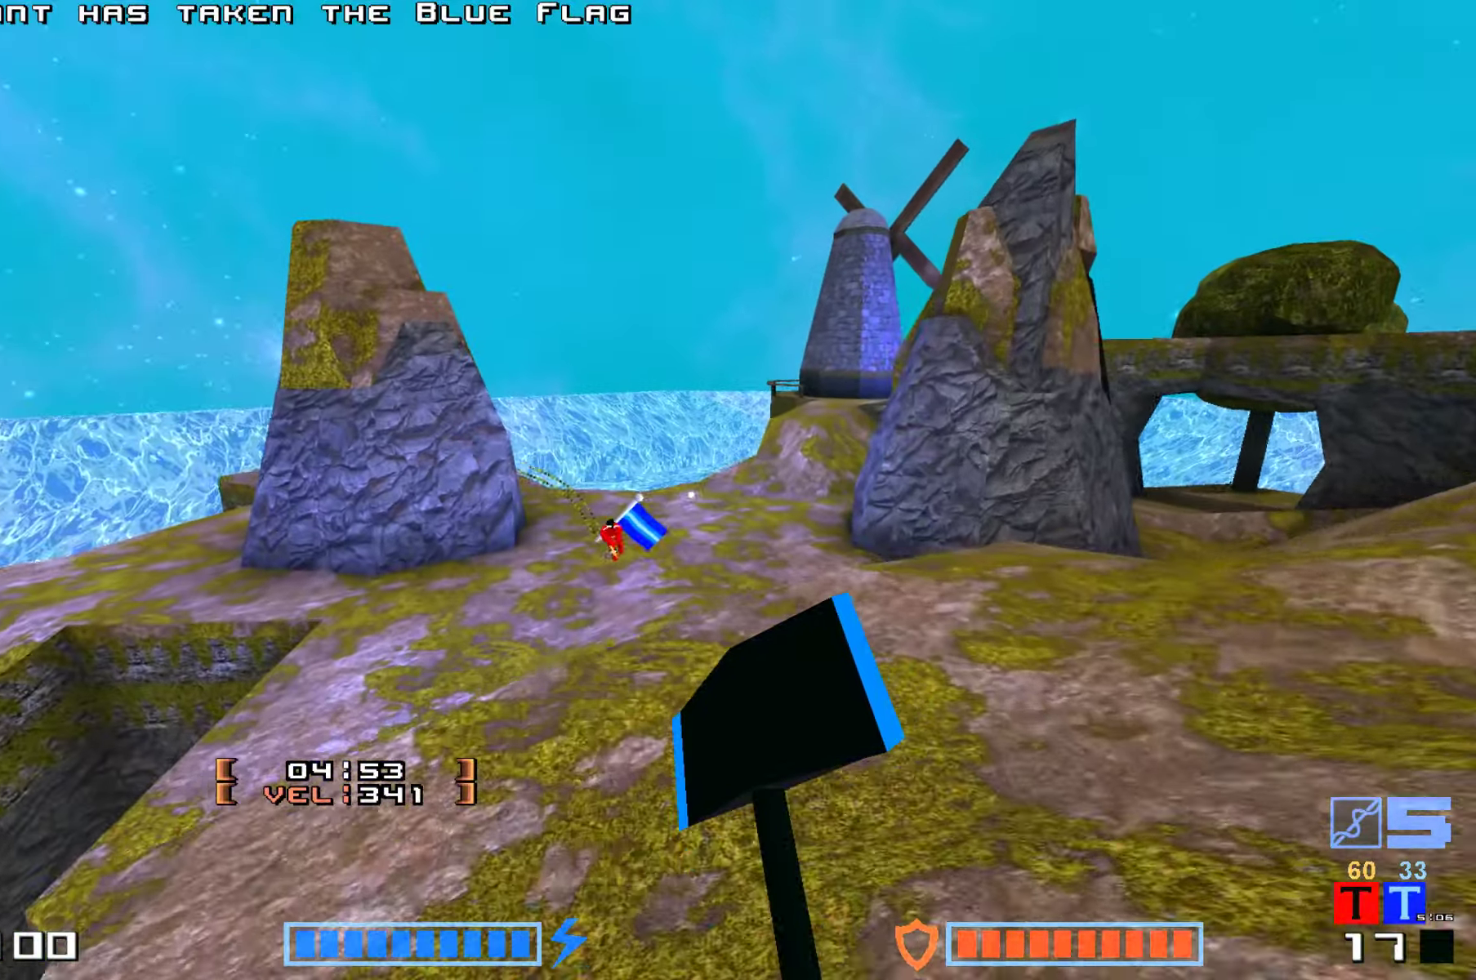
{"keys": ["hammer", "jump", "up"], "events": [[316, "hammer", "down"], [316, "jump", "down"], [400, "hammer", "up"], [483, "hammer", "down"]]}
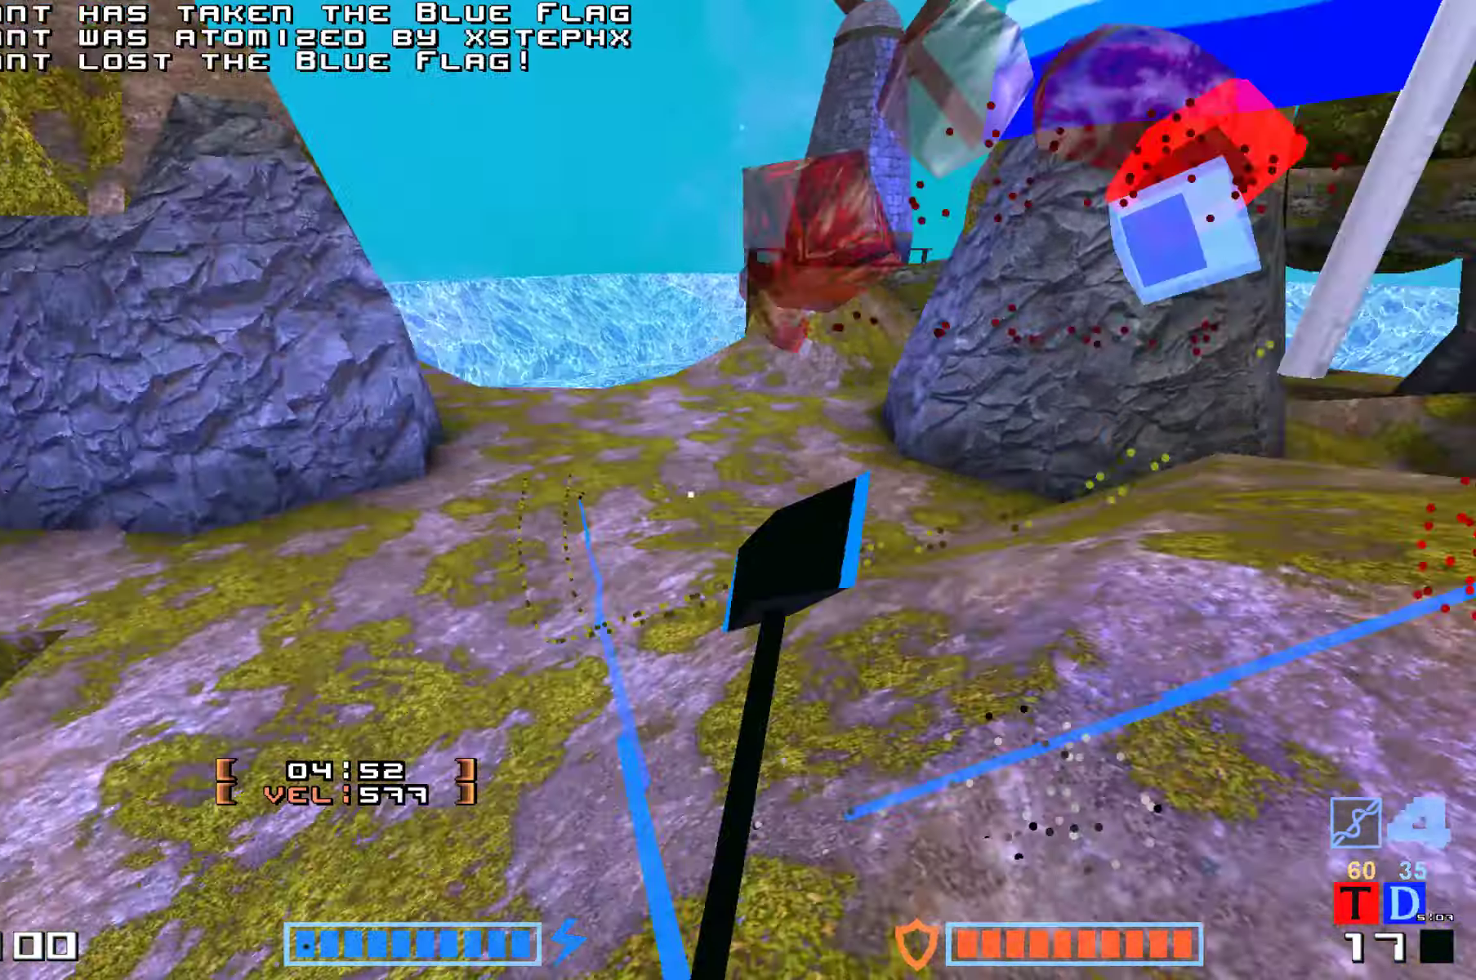
{"keys": ["up"]}
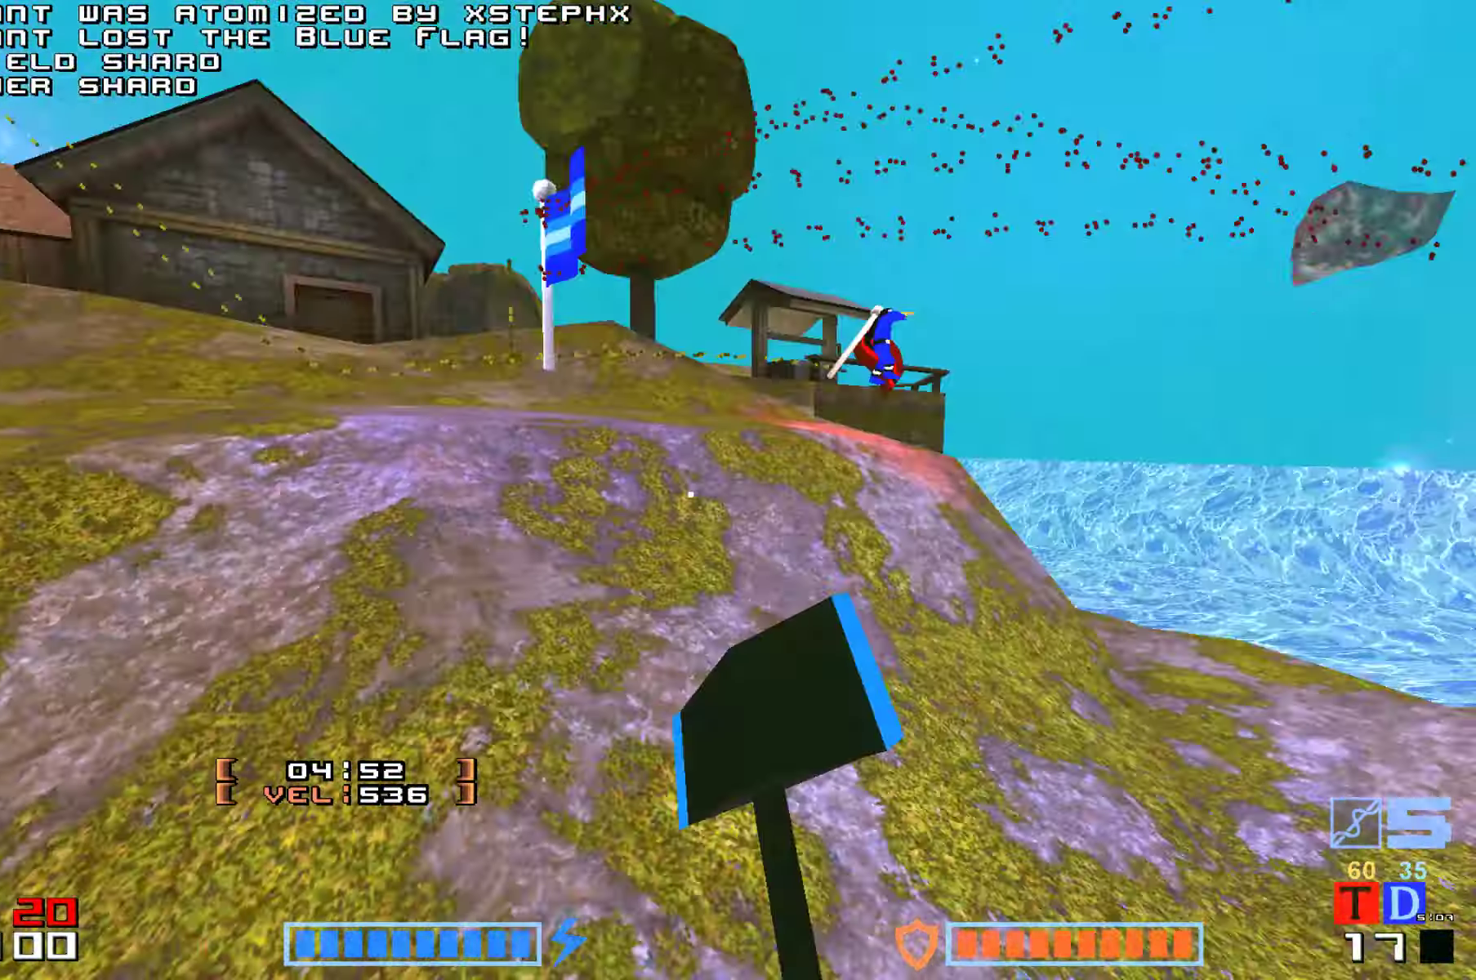
{"keys": ["up"], "events": [[83, "right", "down"], [216, "right", "up"]]}
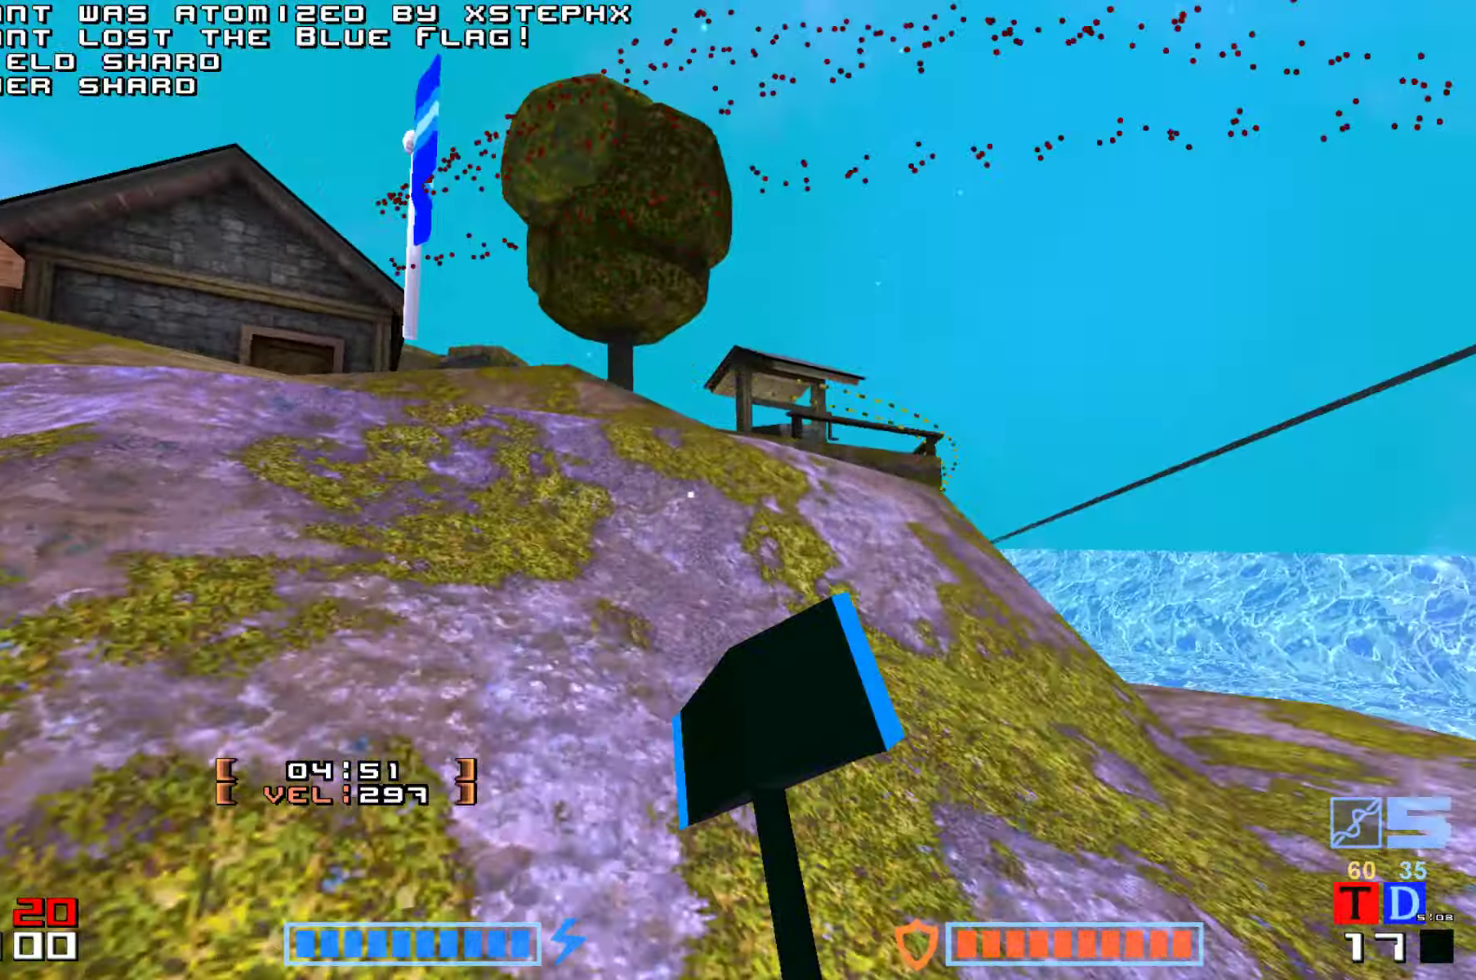
{"keys": ["up"], "events": []}
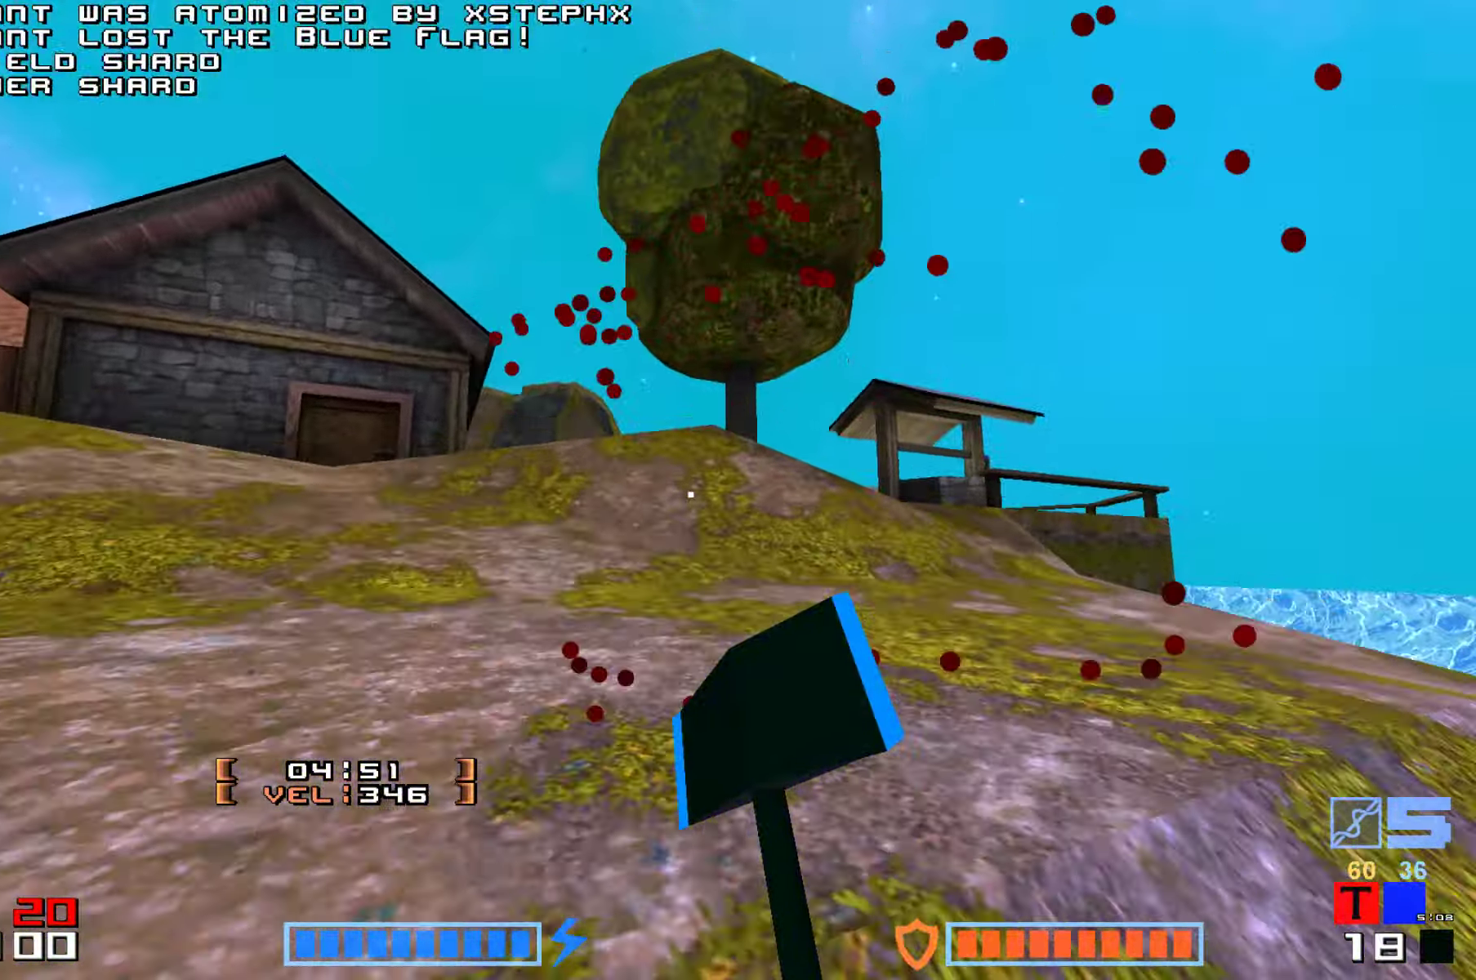
{"keys": ["right"], "events": [[366, "up", "up"], [383, "right", "down"]]}